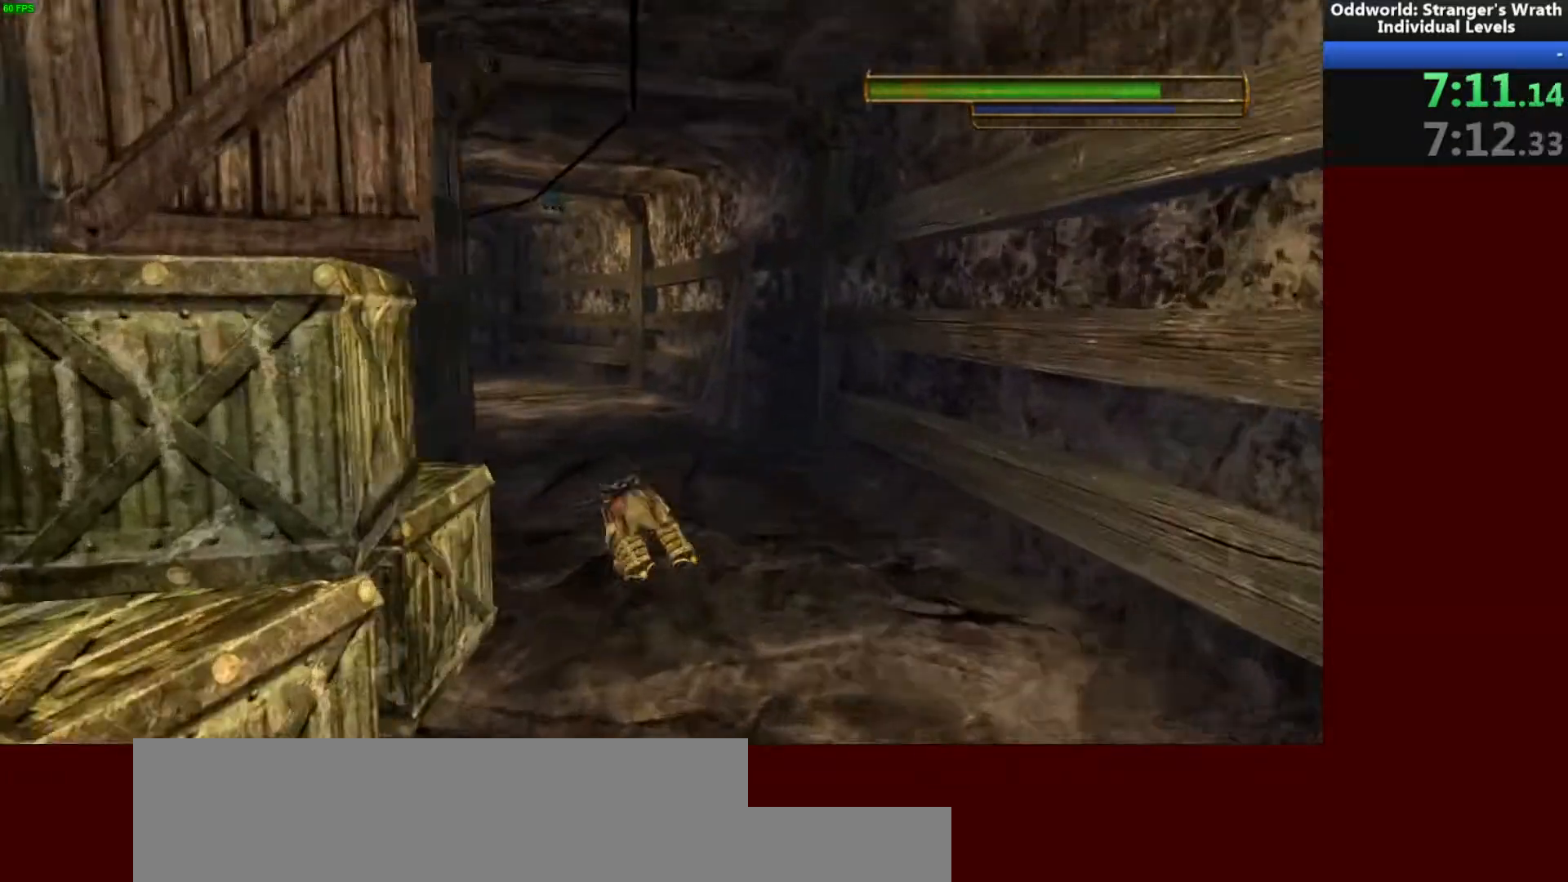
Gameplay with keyboard and mouse; each line is a JSON object with the keys and mouse buttons held at the frame after it. "events" lists presses ("down") and releases ("up") of "a", "ctrl", "d", "e", "f", "q", "r", "s", "shift", "space", "tab", "w", "mouse_left", "mouse_wheel", "mouse_right", "mouse_mb4" and "mouse_mb5" between this image and that frame as [ms after this image, input, new state], when the widget could be followed in between. "mouse_left", "mouse_wheel", "mouse_right", "mouse_mb4", "mouse_mb5" = the "left", "wheel", "right", "mb4", "mb5" buttons of the "mouse" list. No other keys are recorded. "wheel" means that the mouse wheel is clicked or scrolled. Mouse movement is not recorded.
{"keys": ["w"], "mouse": [], "events": [[100, "a", "up"], [233, "a", "down"], [500, "a", "up"]]}
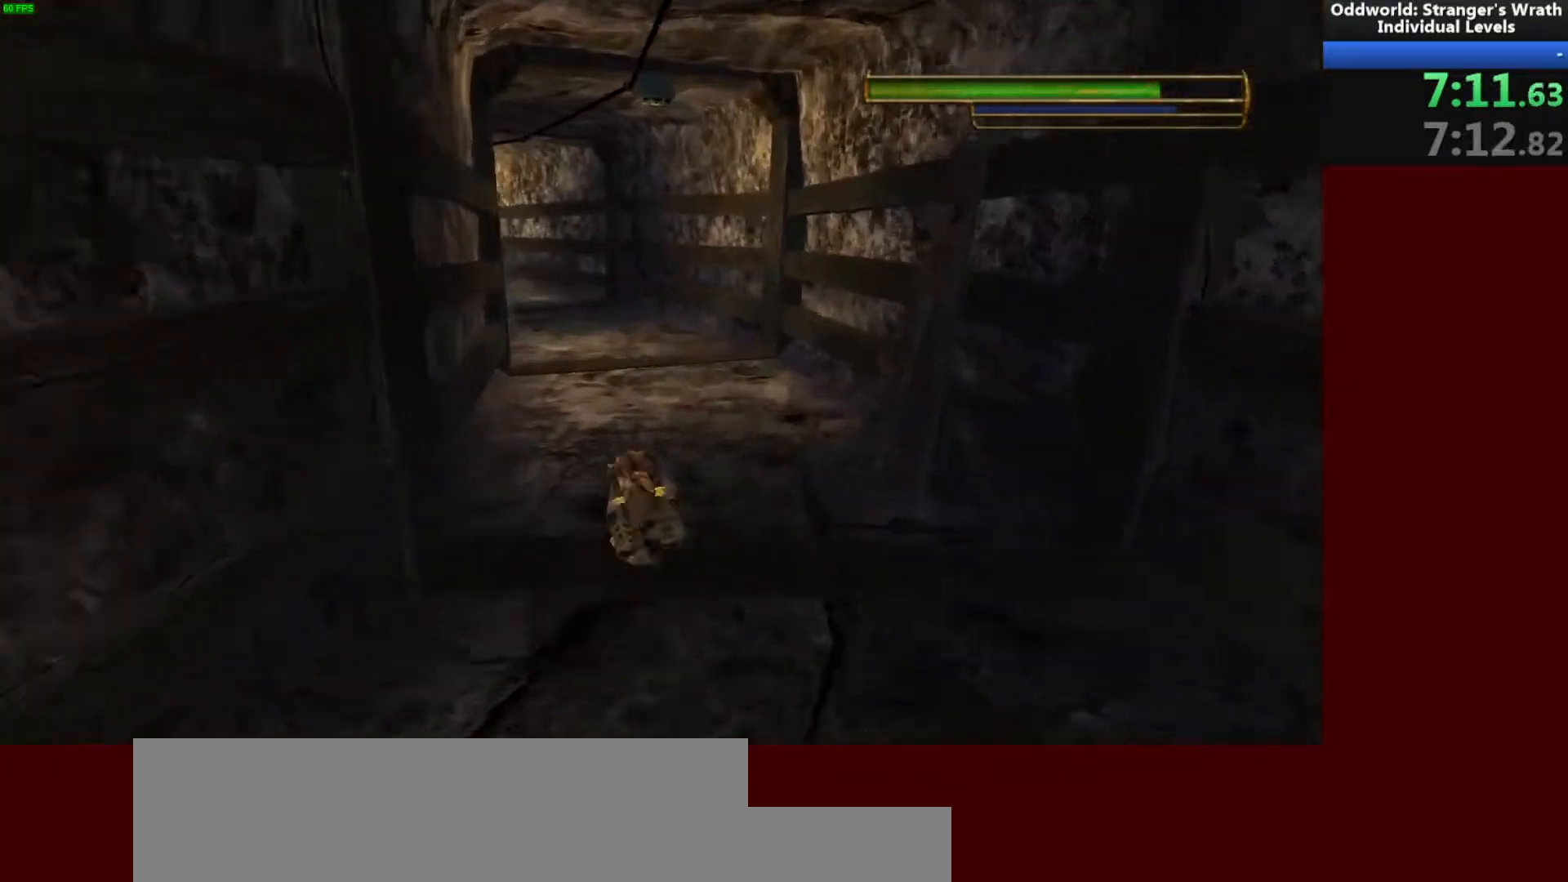
{"keys": ["w"], "mouse": [], "events": []}
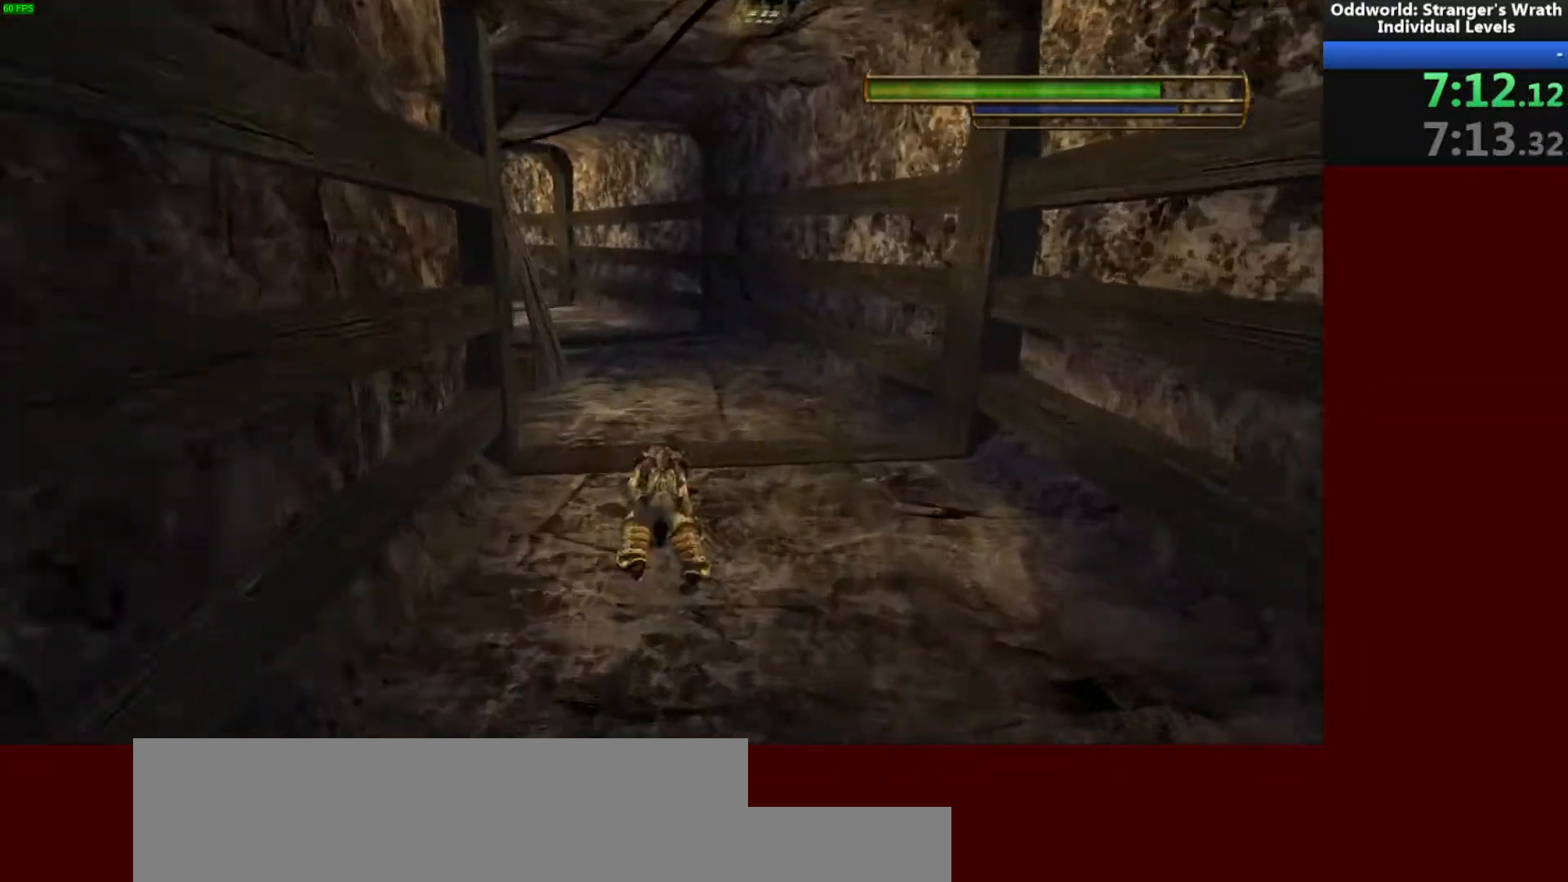
{"keys": ["w"], "mouse": [], "events": []}
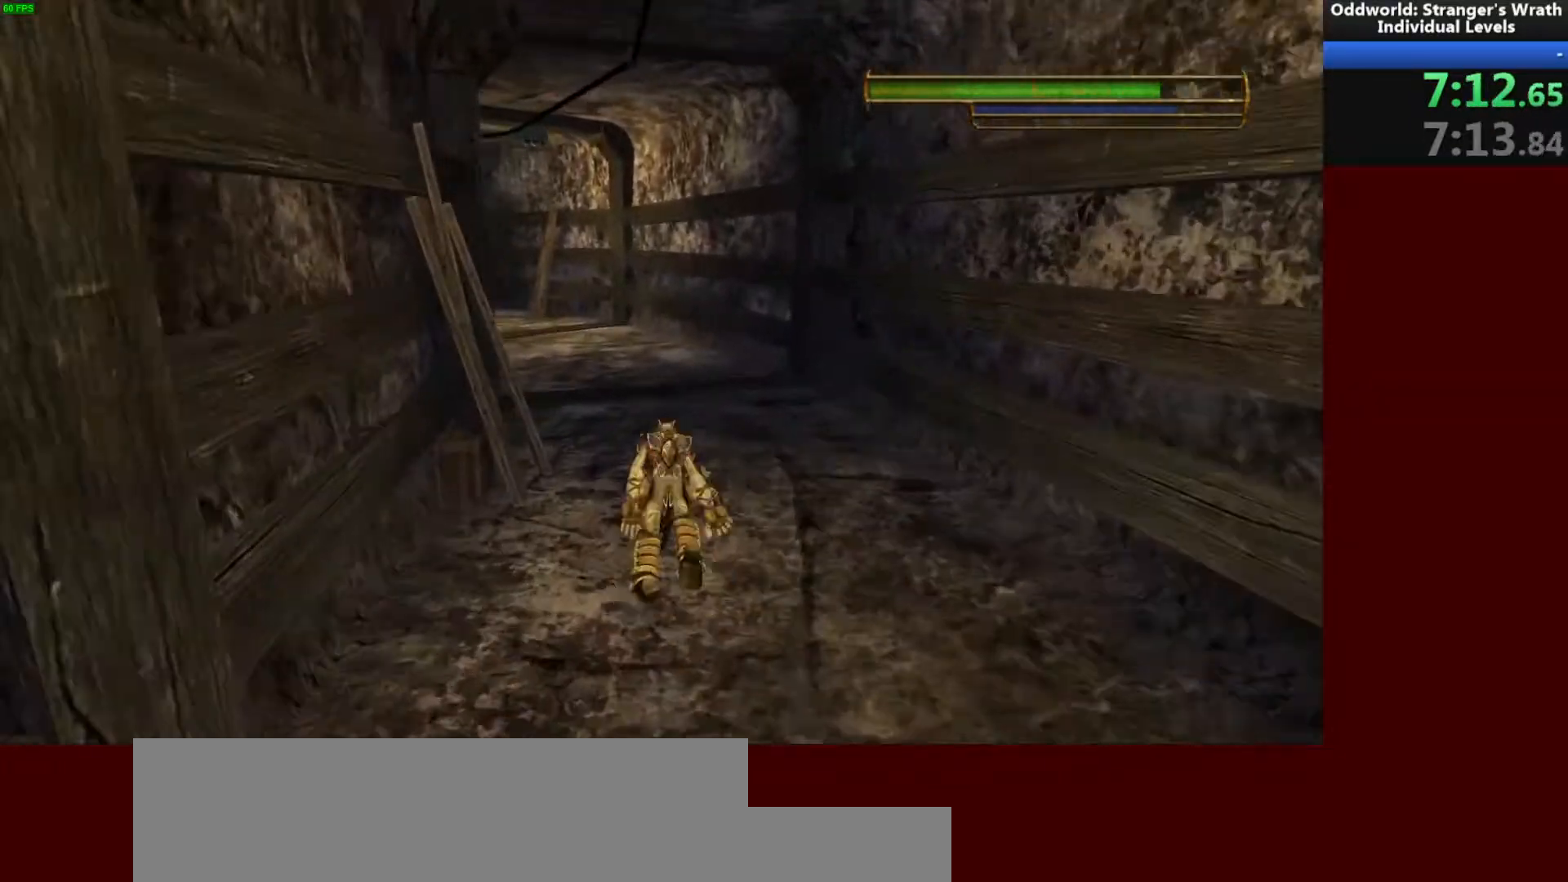
{"keys": ["a", "w"], "mouse": [], "events": [[67, "a", "down"], [233, "a", "up"], [500, "a", "down"]]}
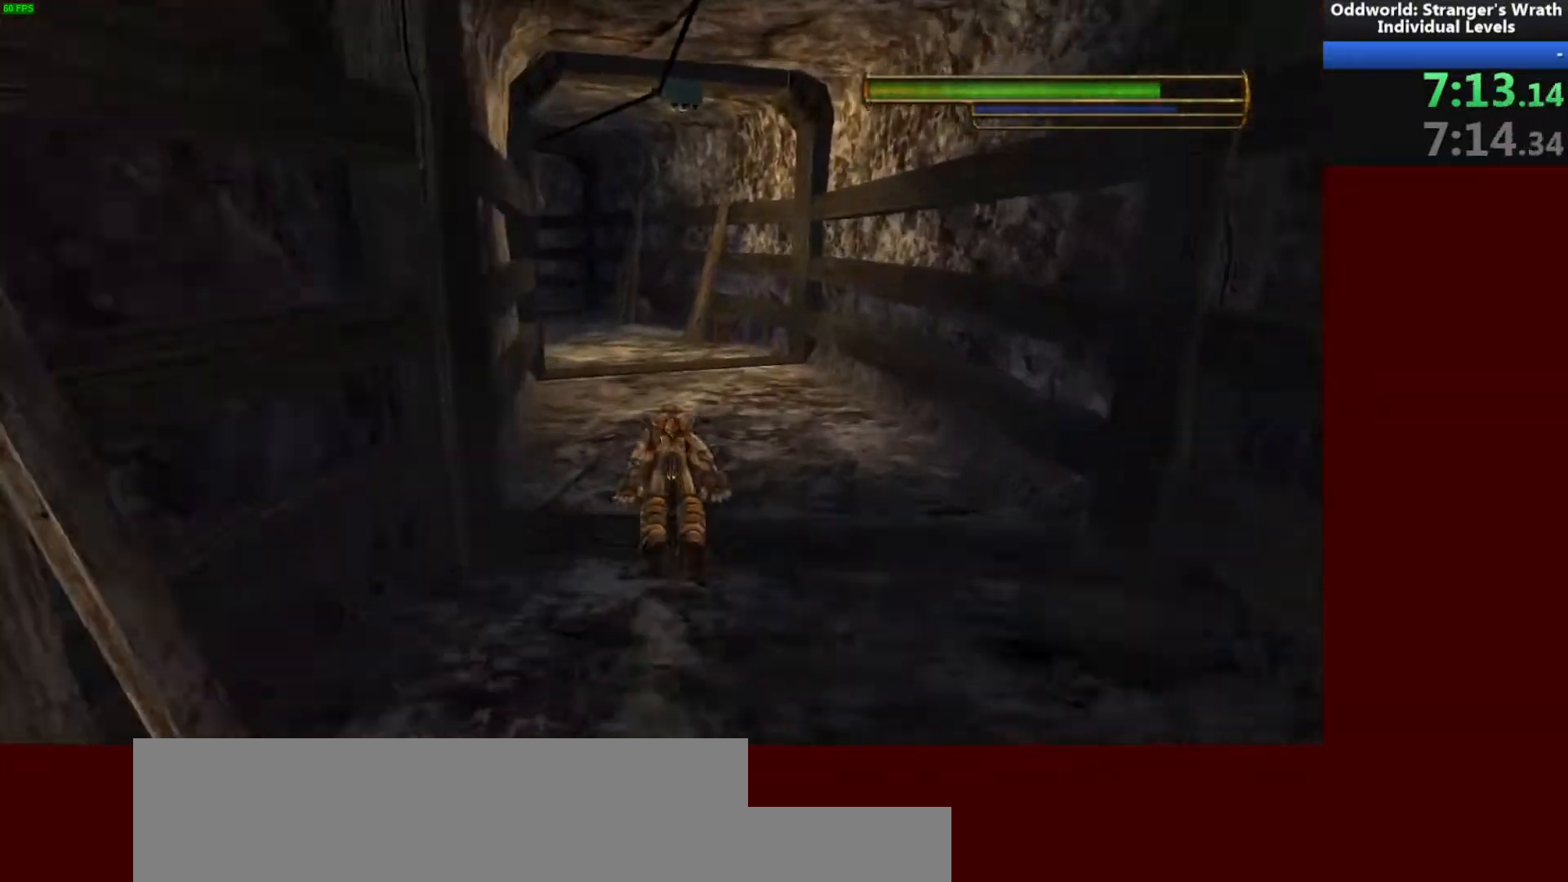
{"keys": ["w"], "mouse": [], "events": [[167, "a", "up"]]}
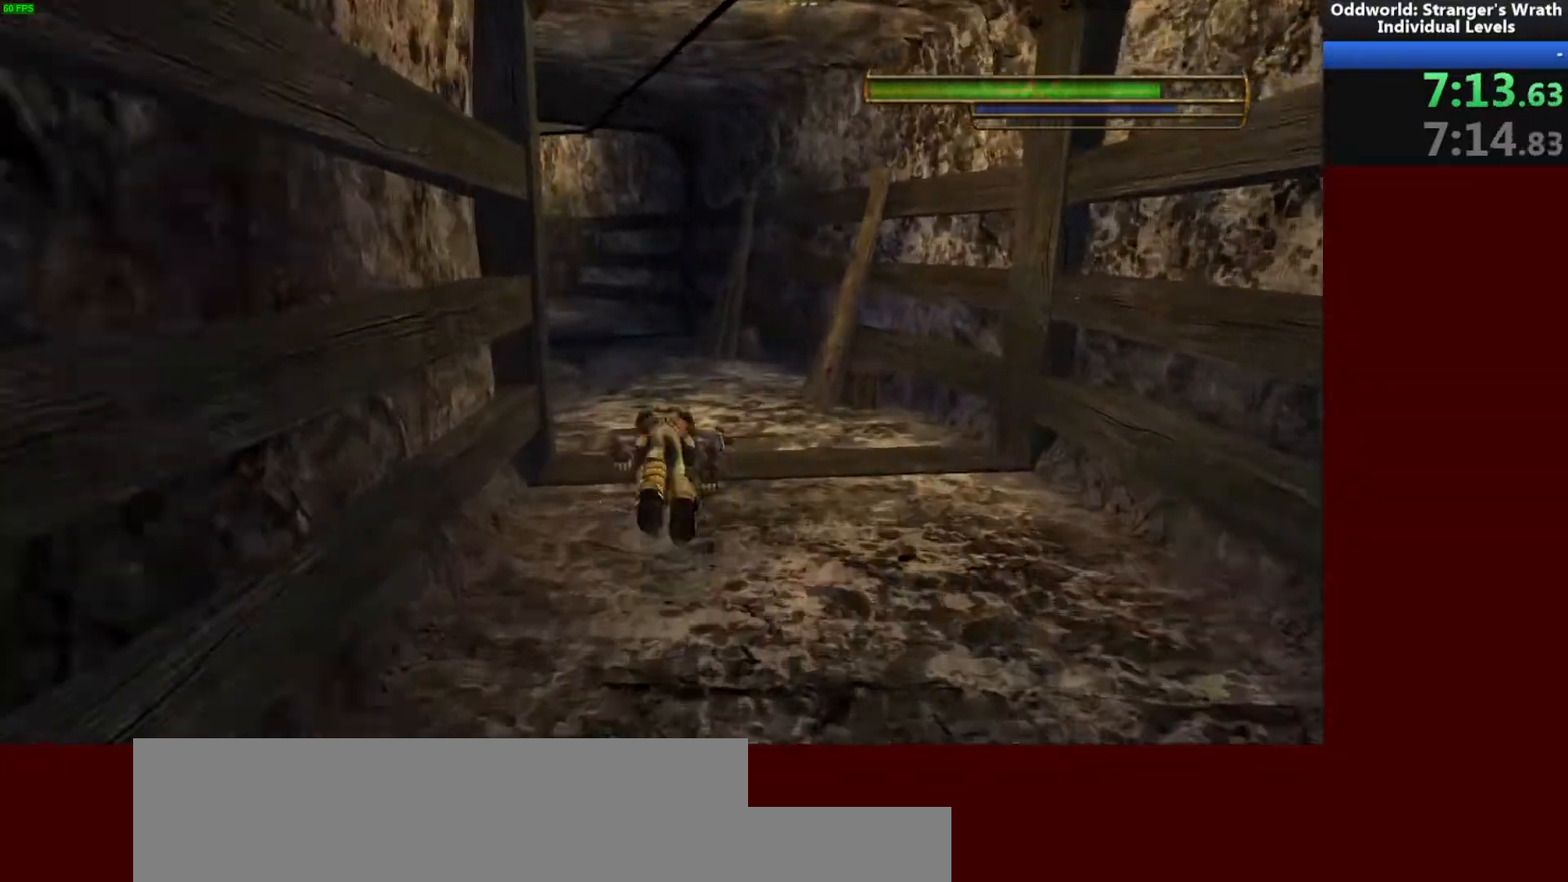
{"keys": ["a", "w"], "mouse": [], "events": [[100, "a", "down"], [300, "a", "up"], [500, "a", "down"]]}
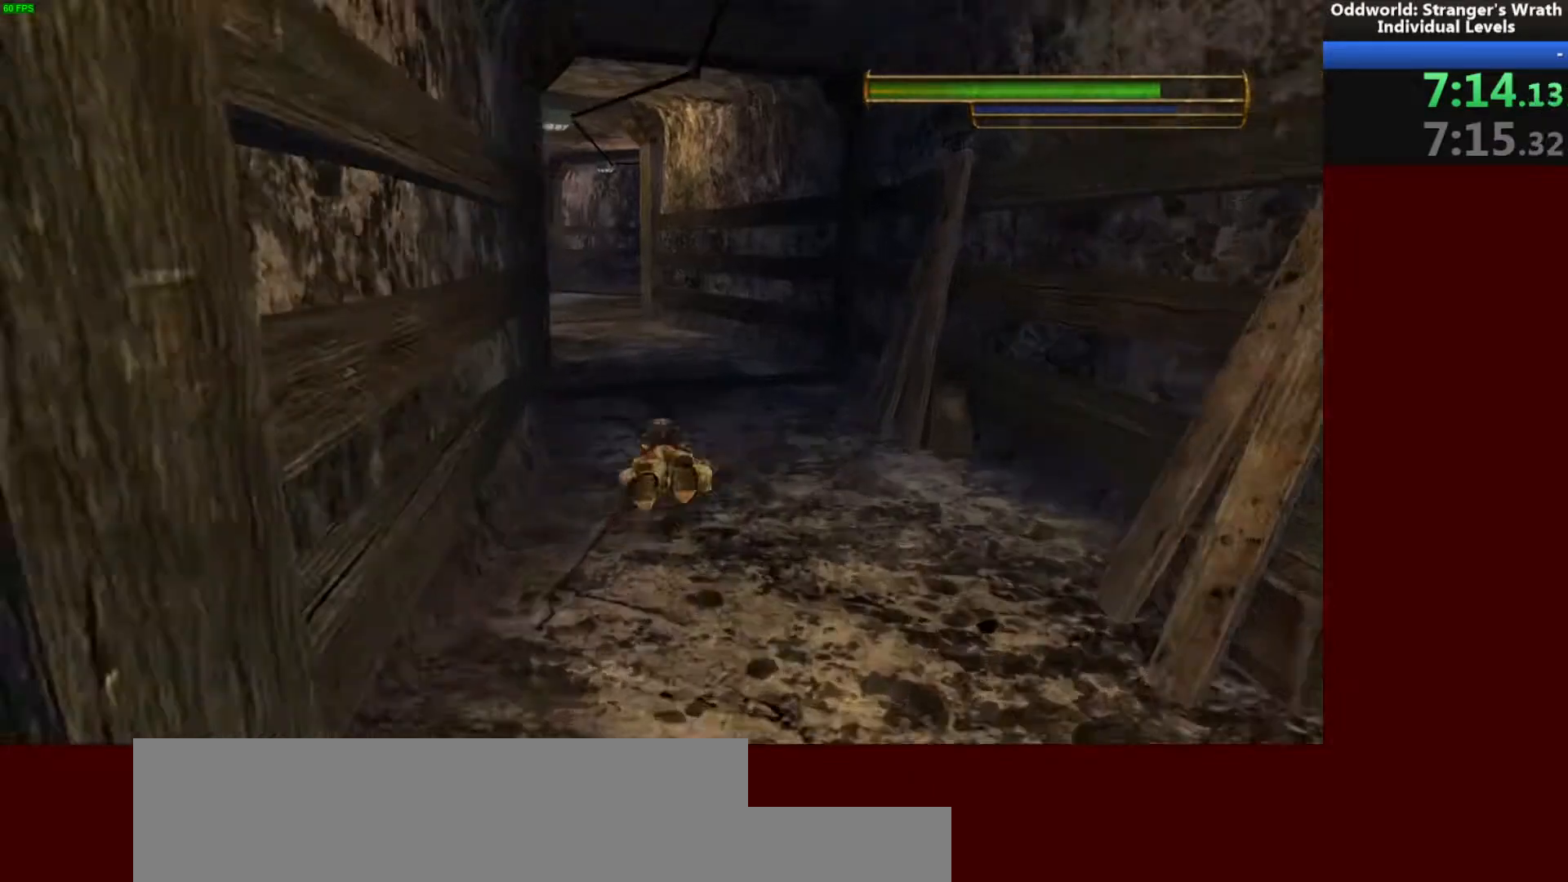
{"keys": ["w"], "mouse": [], "events": [[167, "a", "up"]]}
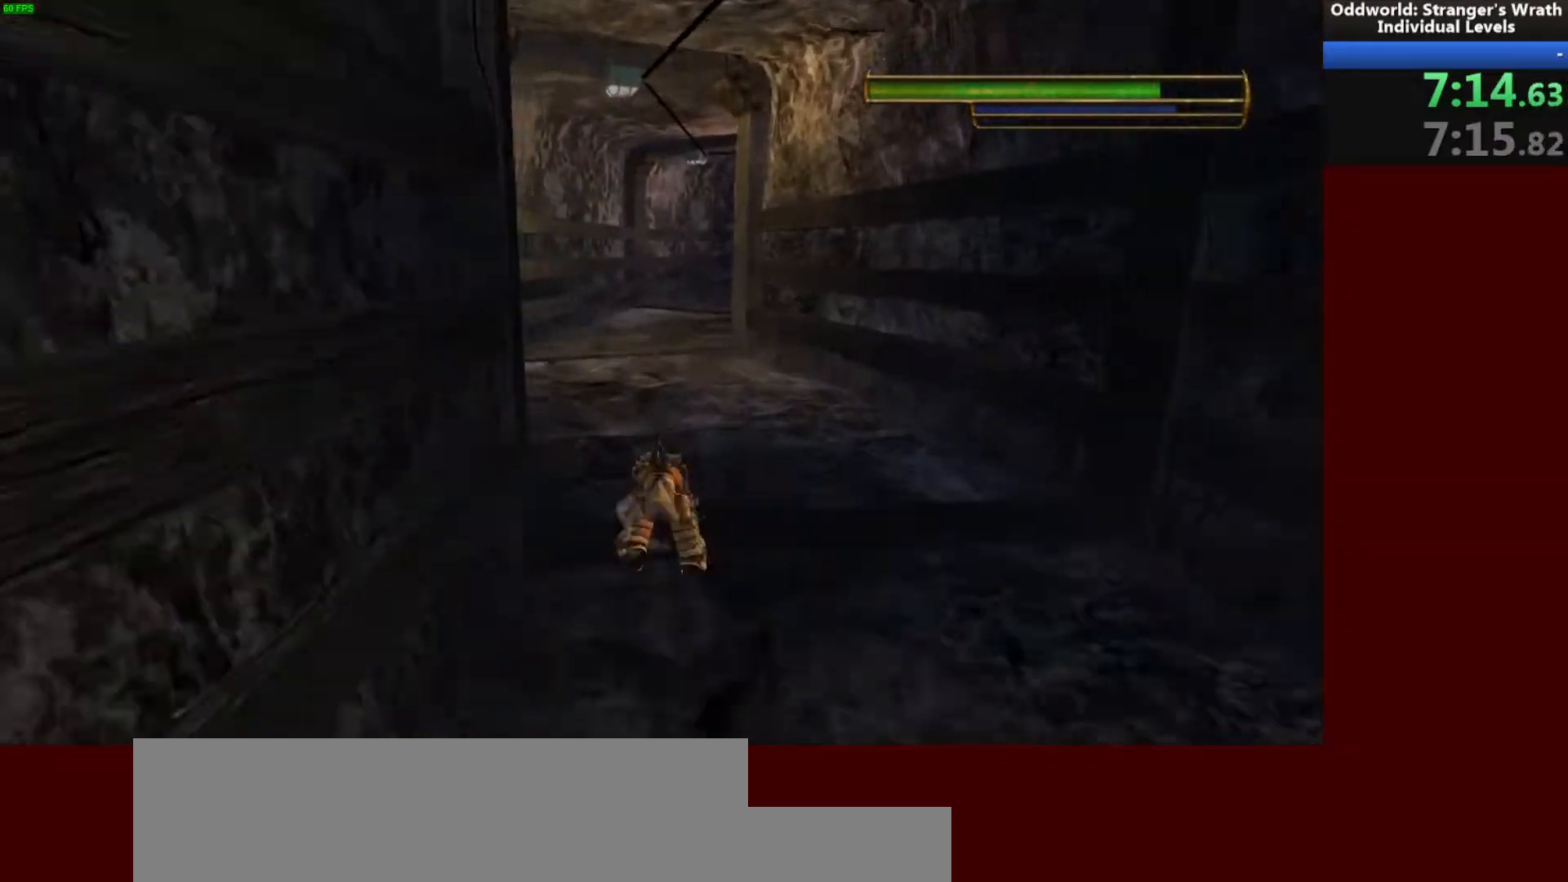
{"keys": ["w"], "mouse": [], "events": []}
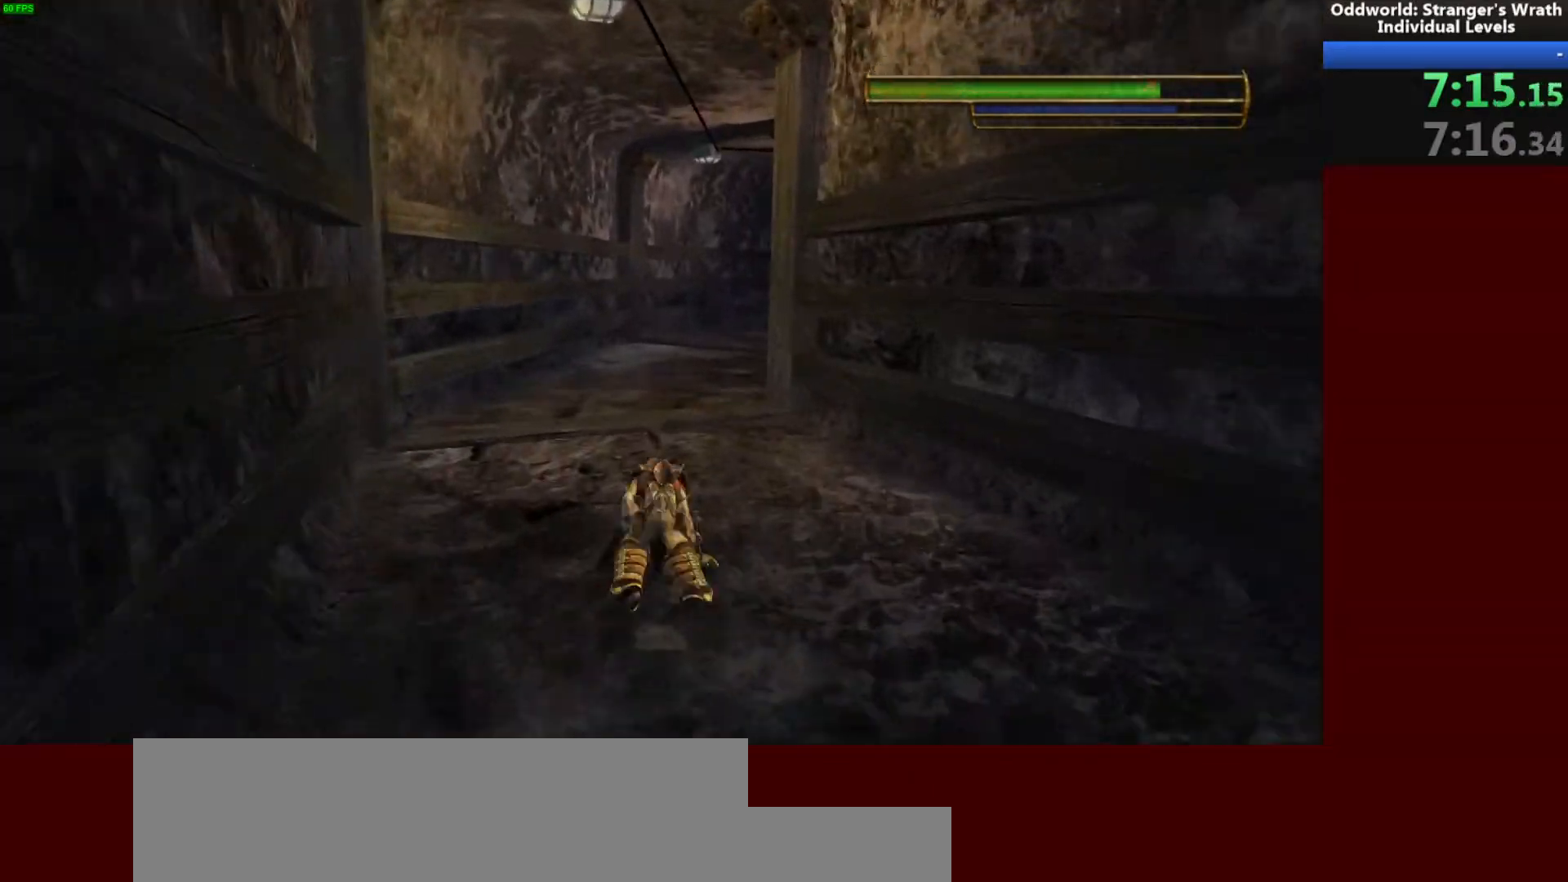
{"keys": ["w"], "mouse": [], "events": [[100, "d", "down"], [133, "d", "up"]]}
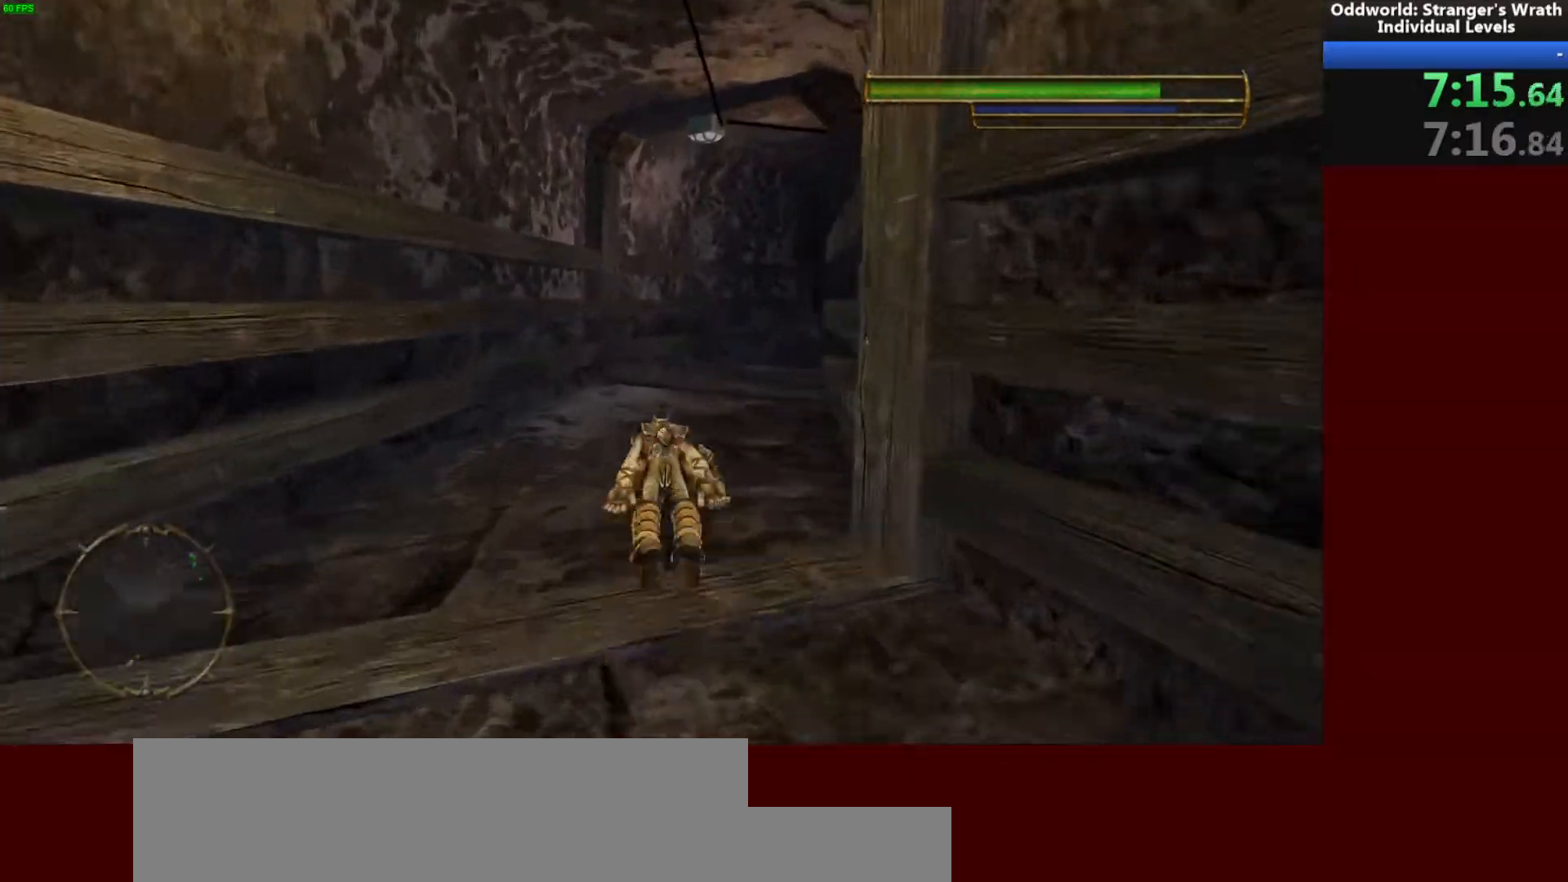
{"keys": ["w"], "mouse": [], "events": []}
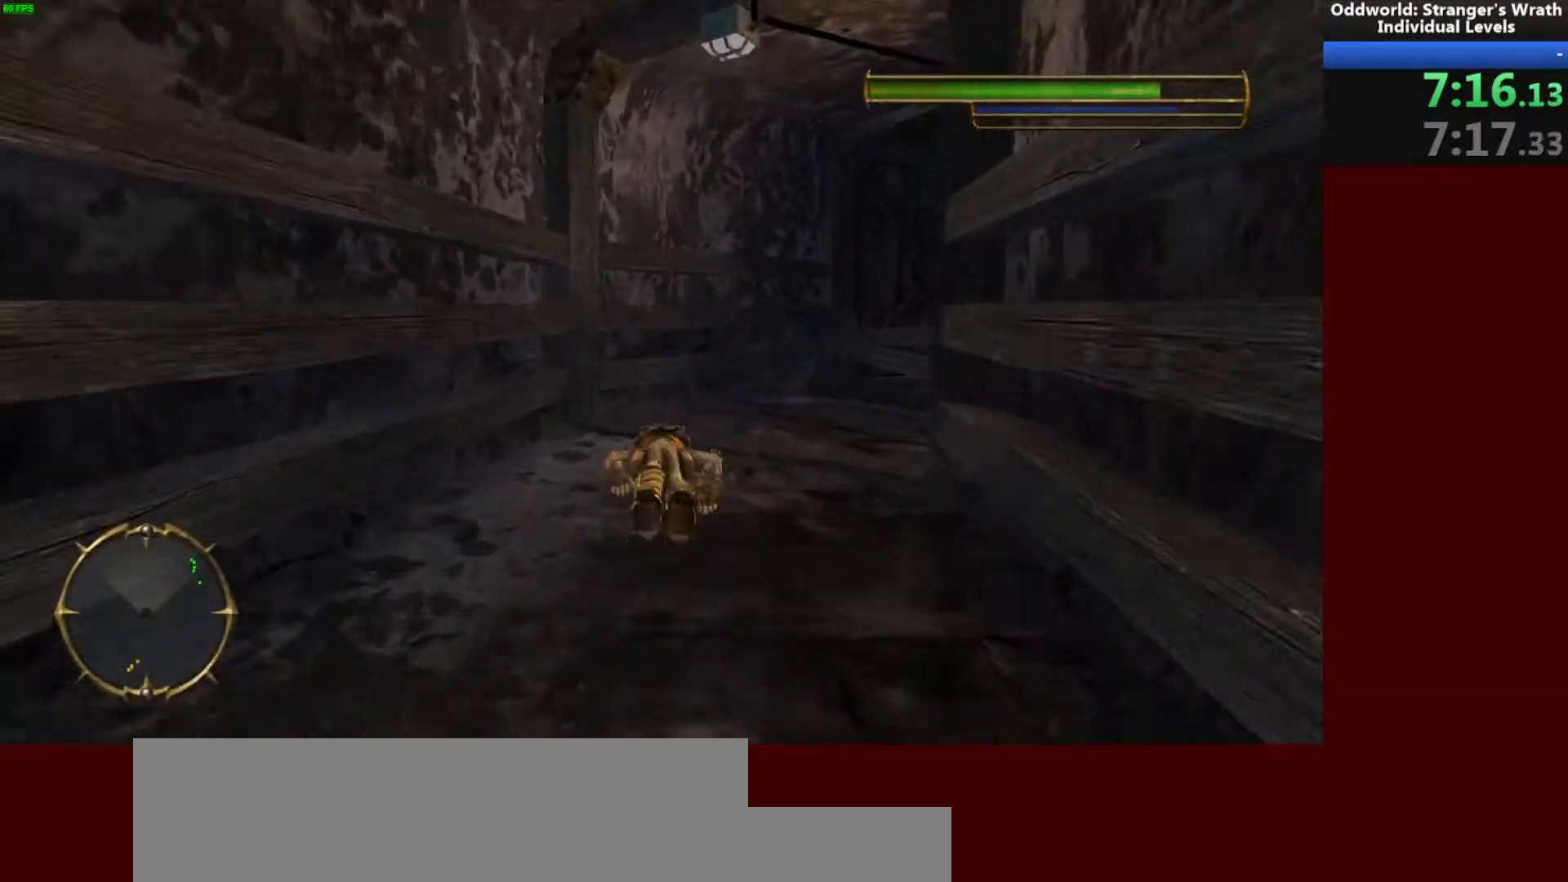
{"keys": ["d"], "mouse": [], "events": [[233, "d", "down"], [267, "w", "up"]]}
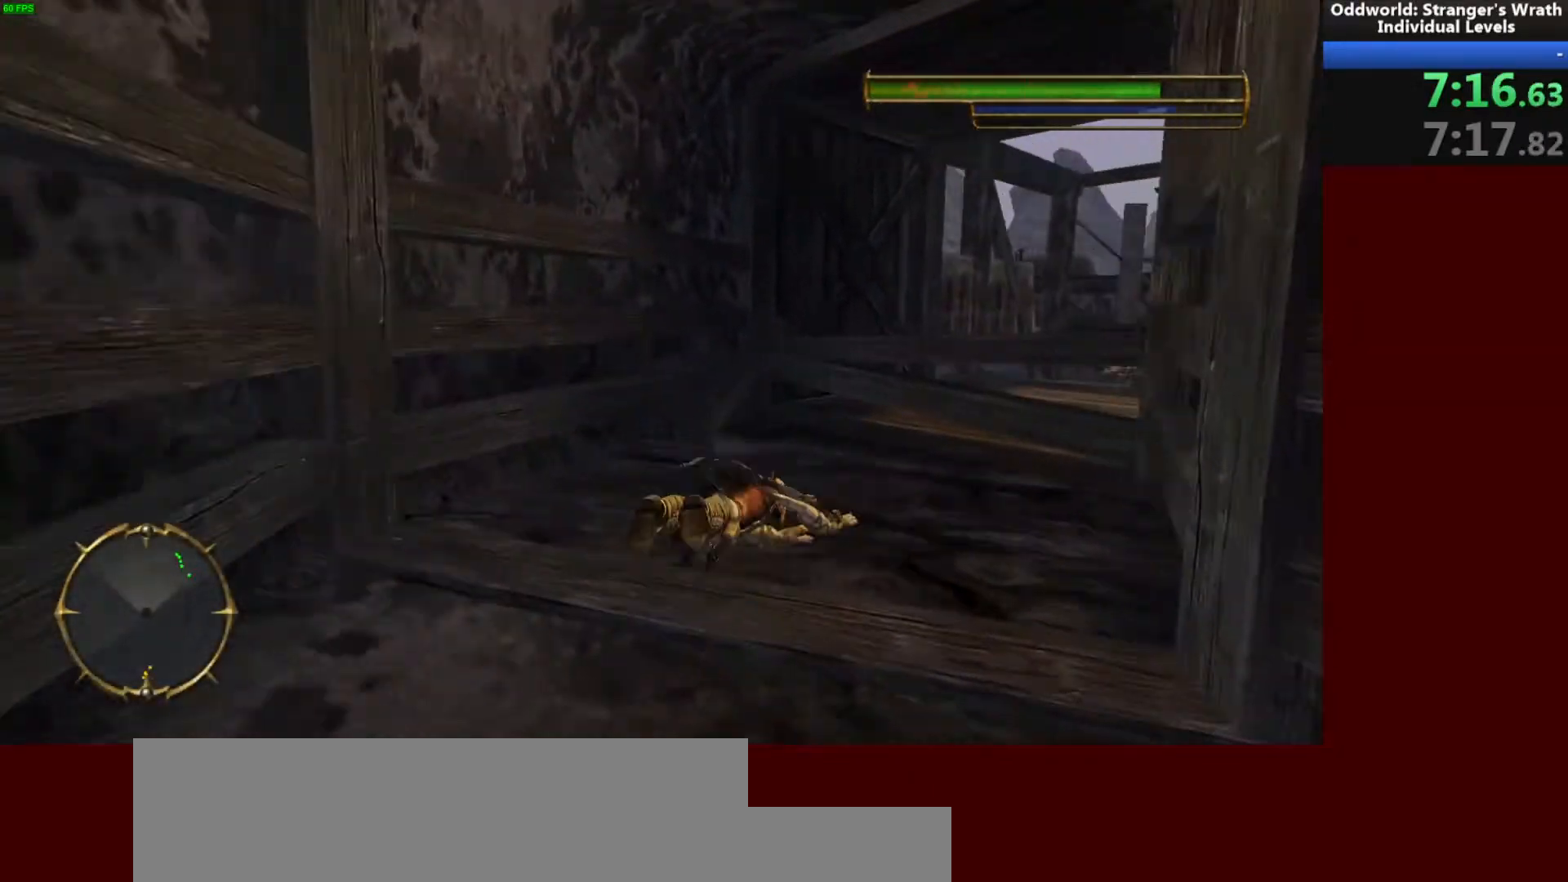
{"keys": ["w"], "mouse": [], "events": [[33, "w", "down"], [67, "space", "down"], [167, "space", "up"], [200, "d", "up"], [233, "space", "down"], [367, "space", "up"]]}
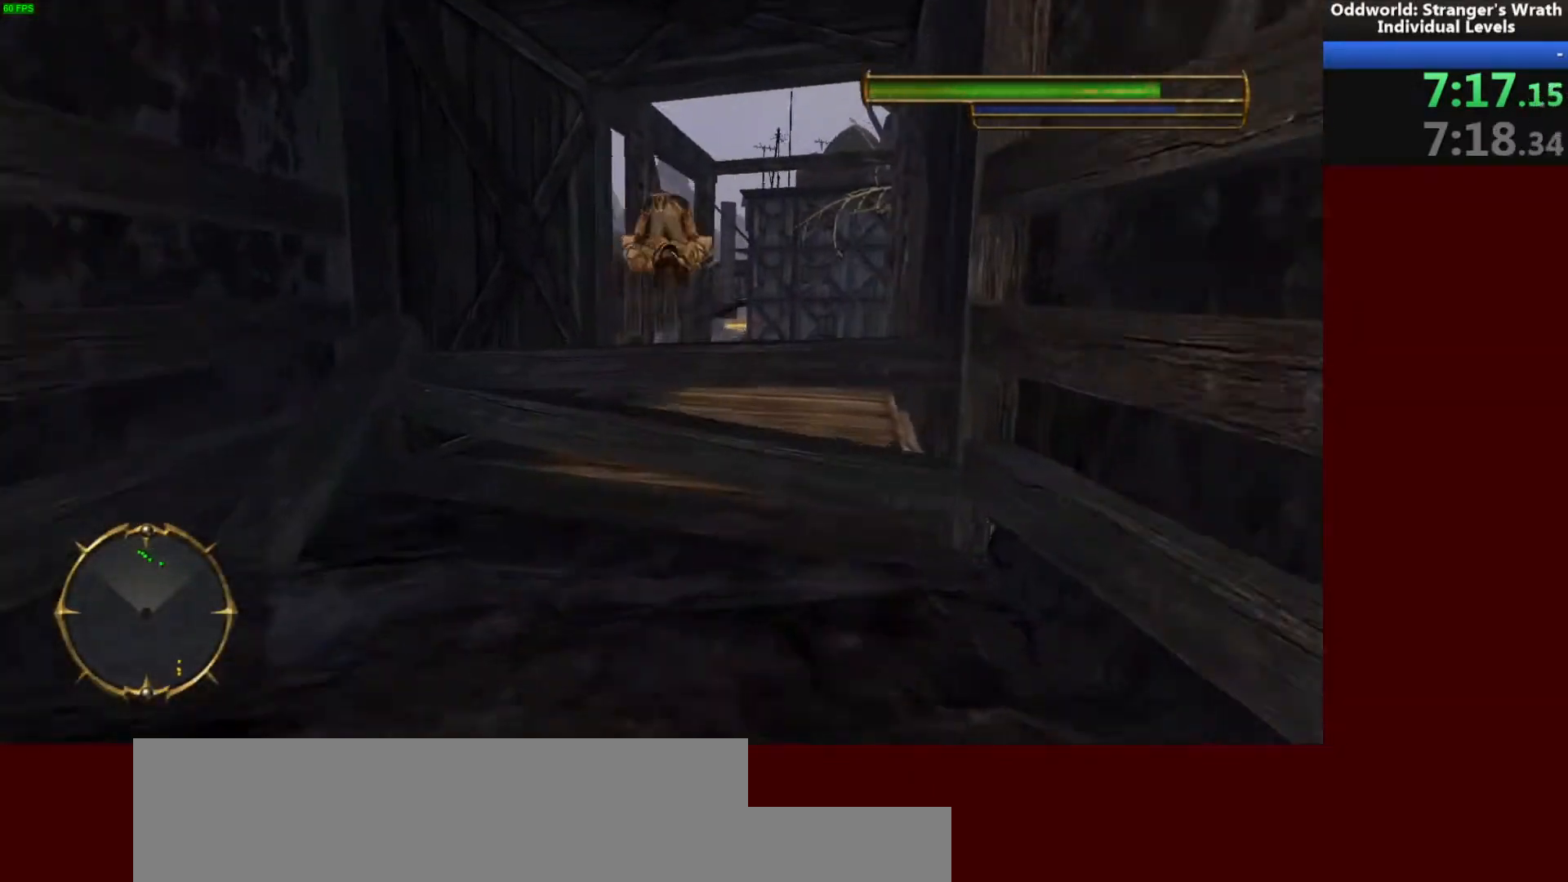
{"keys": ["w"], "mouse": [], "events": [[33, "d", "down"], [233, "d", "up"]]}
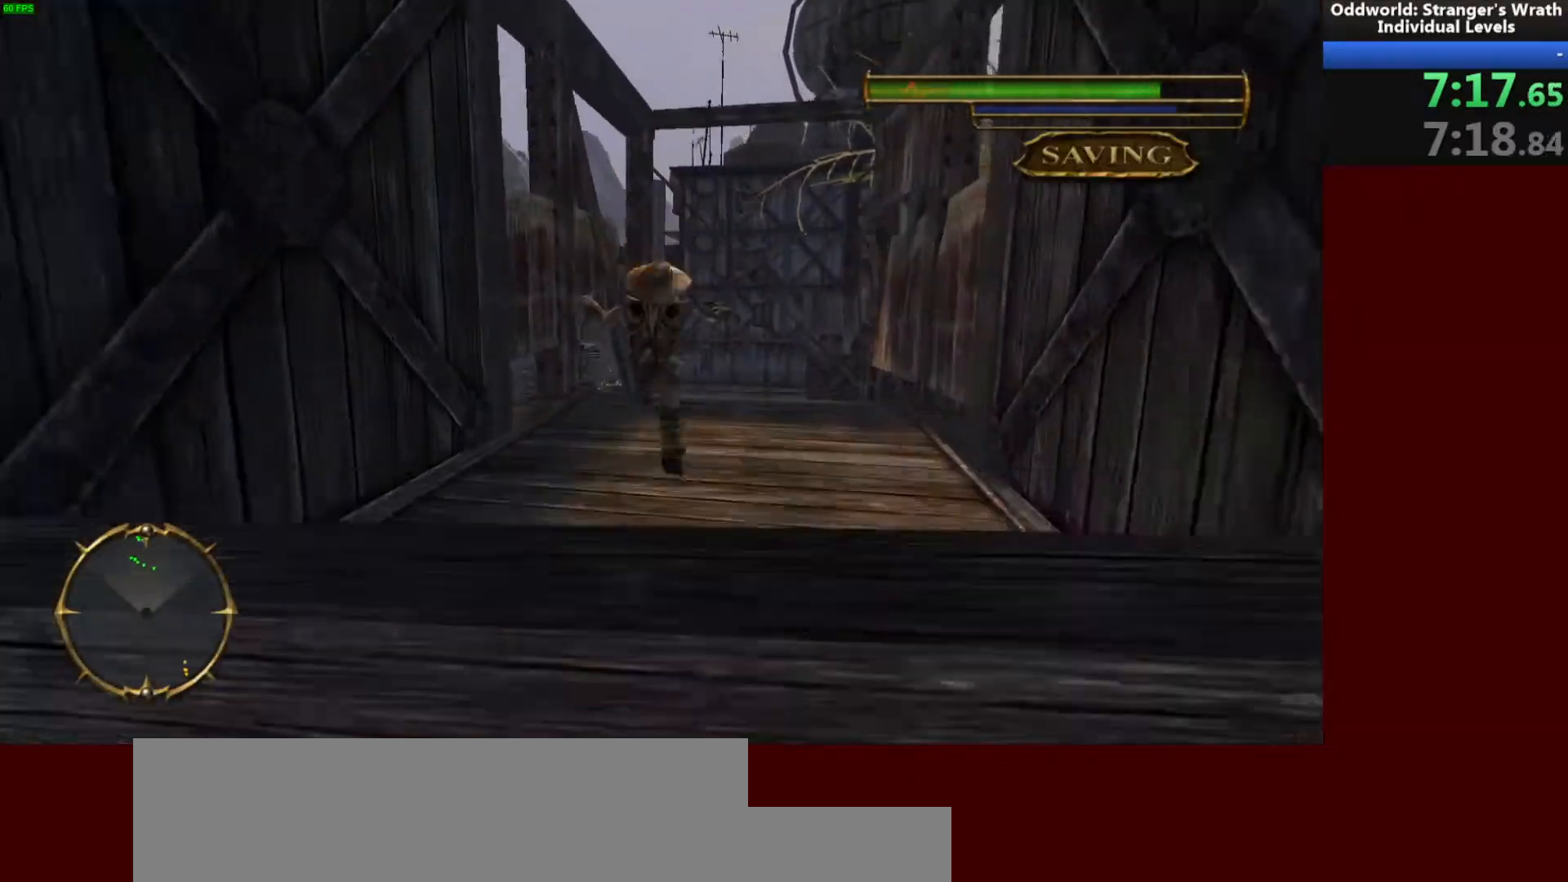
{"keys": ["w"], "mouse": [], "events": []}
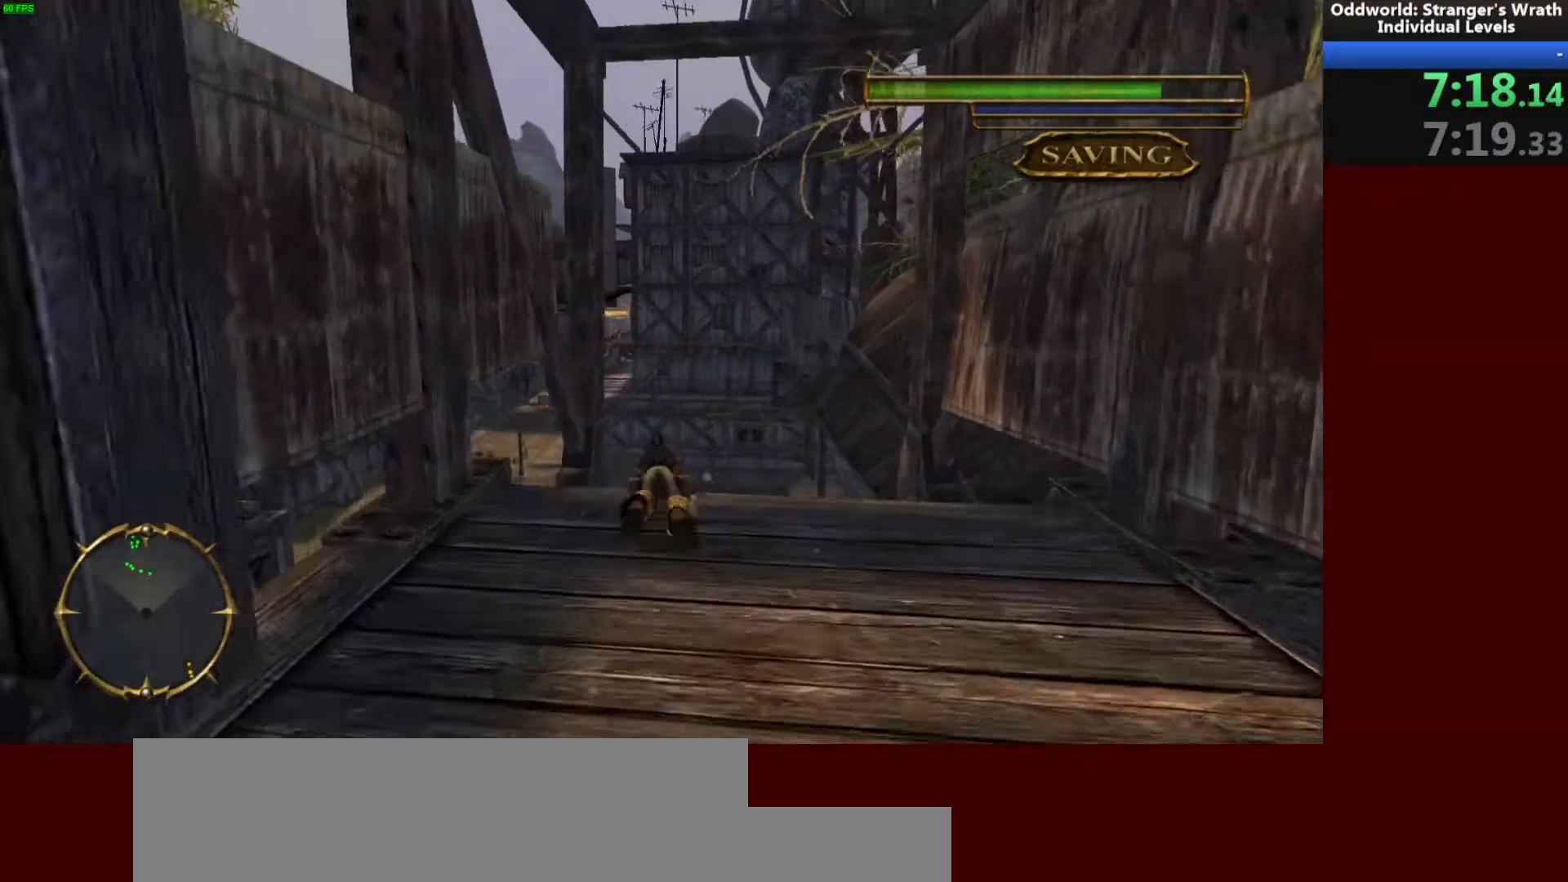
{"keys": ["w"], "mouse": [], "events": [[200, "a", "down"], [333, "a", "up"]]}
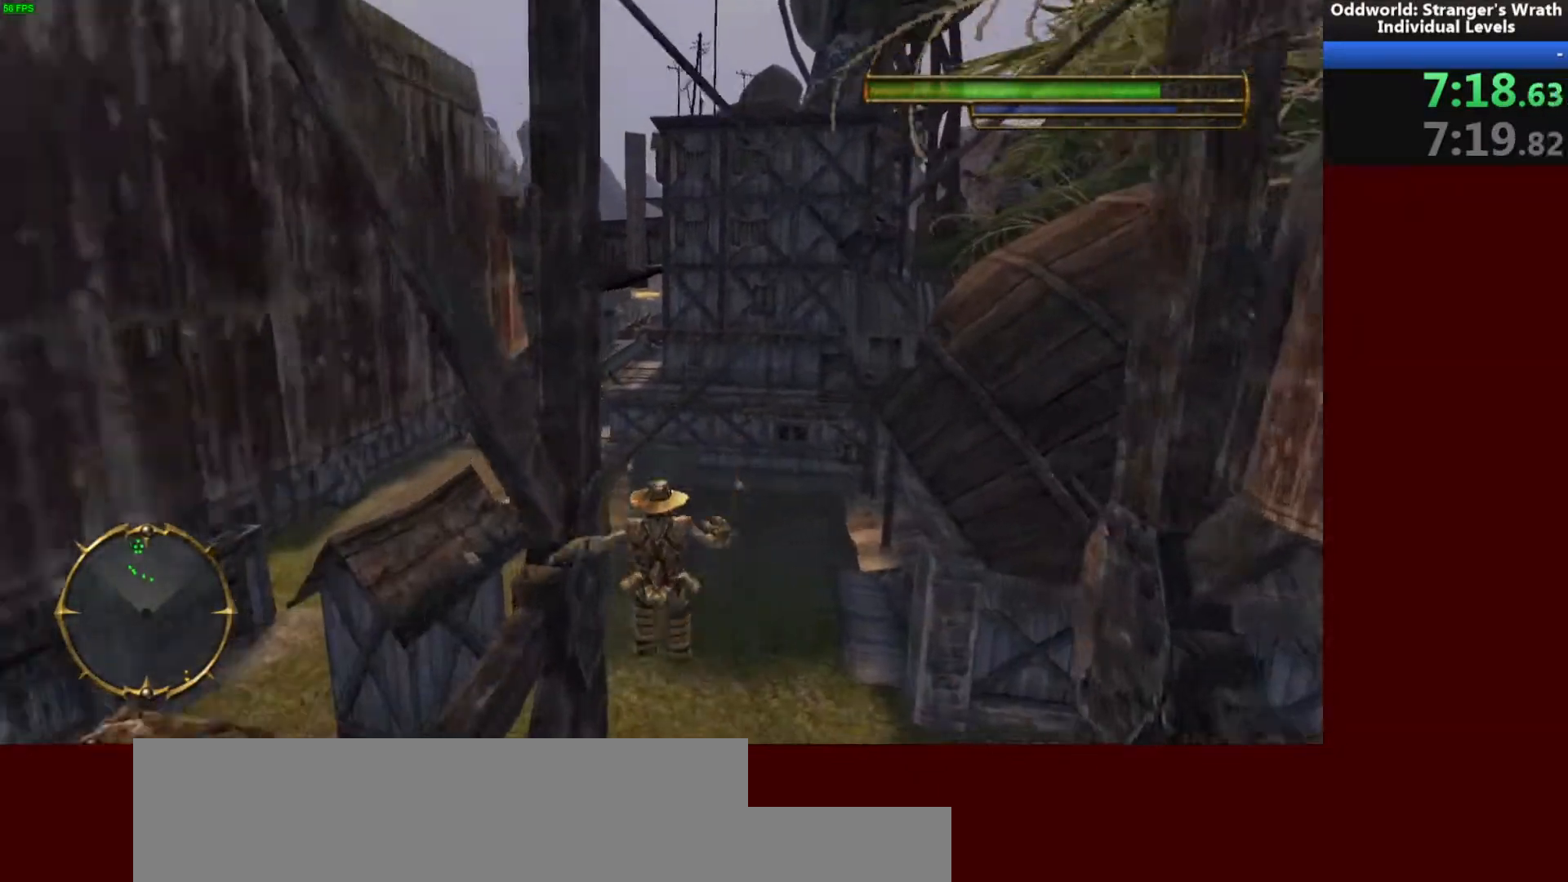
{"keys": ["tab", "w"], "mouse": [], "events": [[233, "tab", "down"]]}
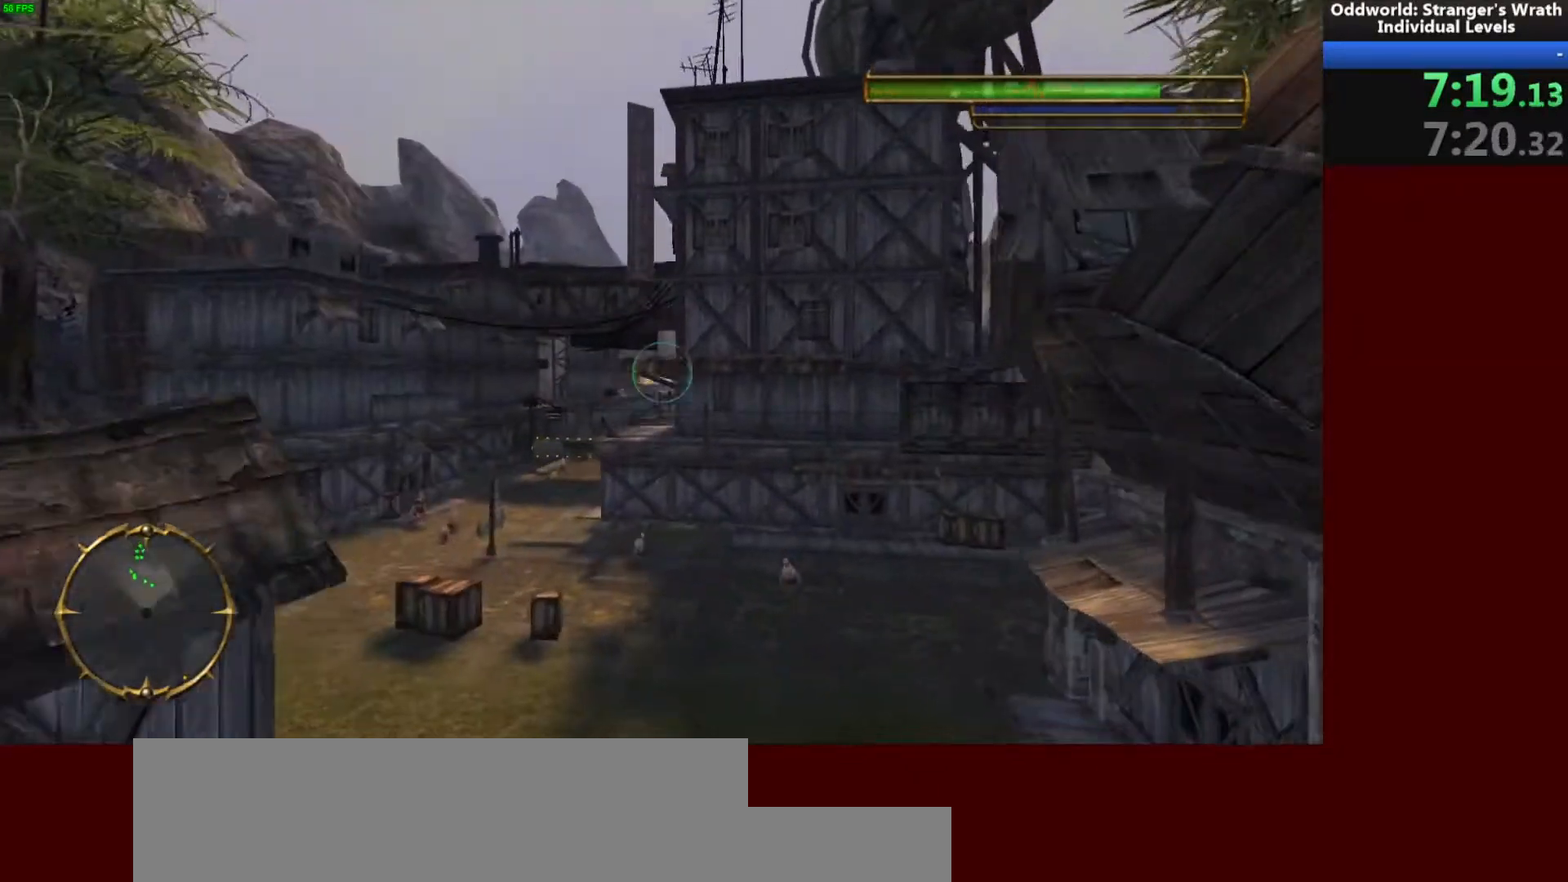
{"keys": ["tab", "w"], "mouse": [], "events": []}
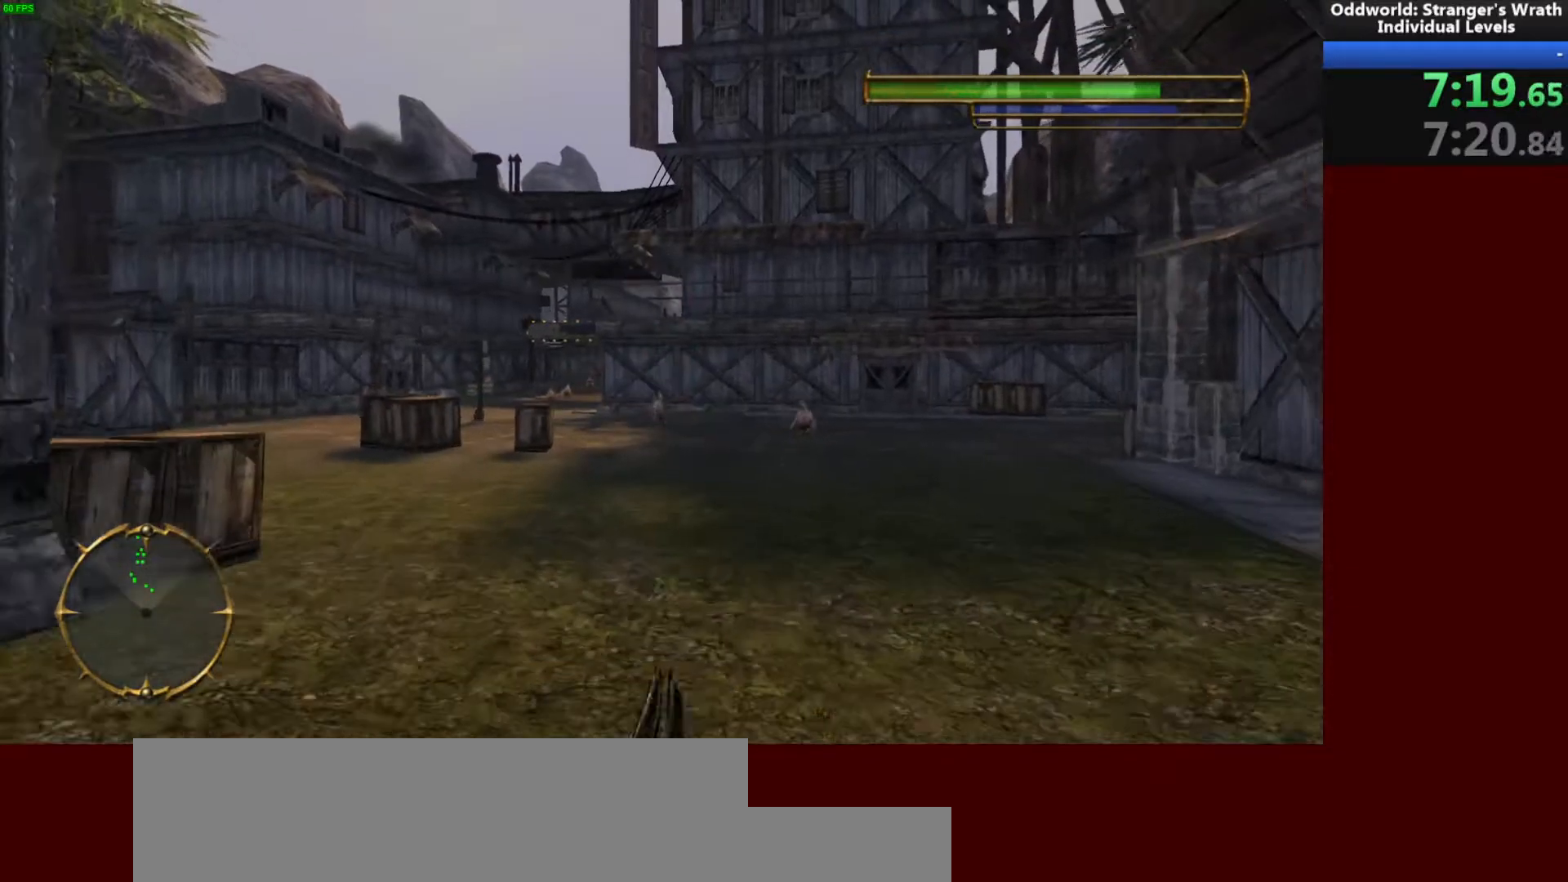
{"keys": ["w"], "mouse": [], "events": [[400, "tab", "up"]]}
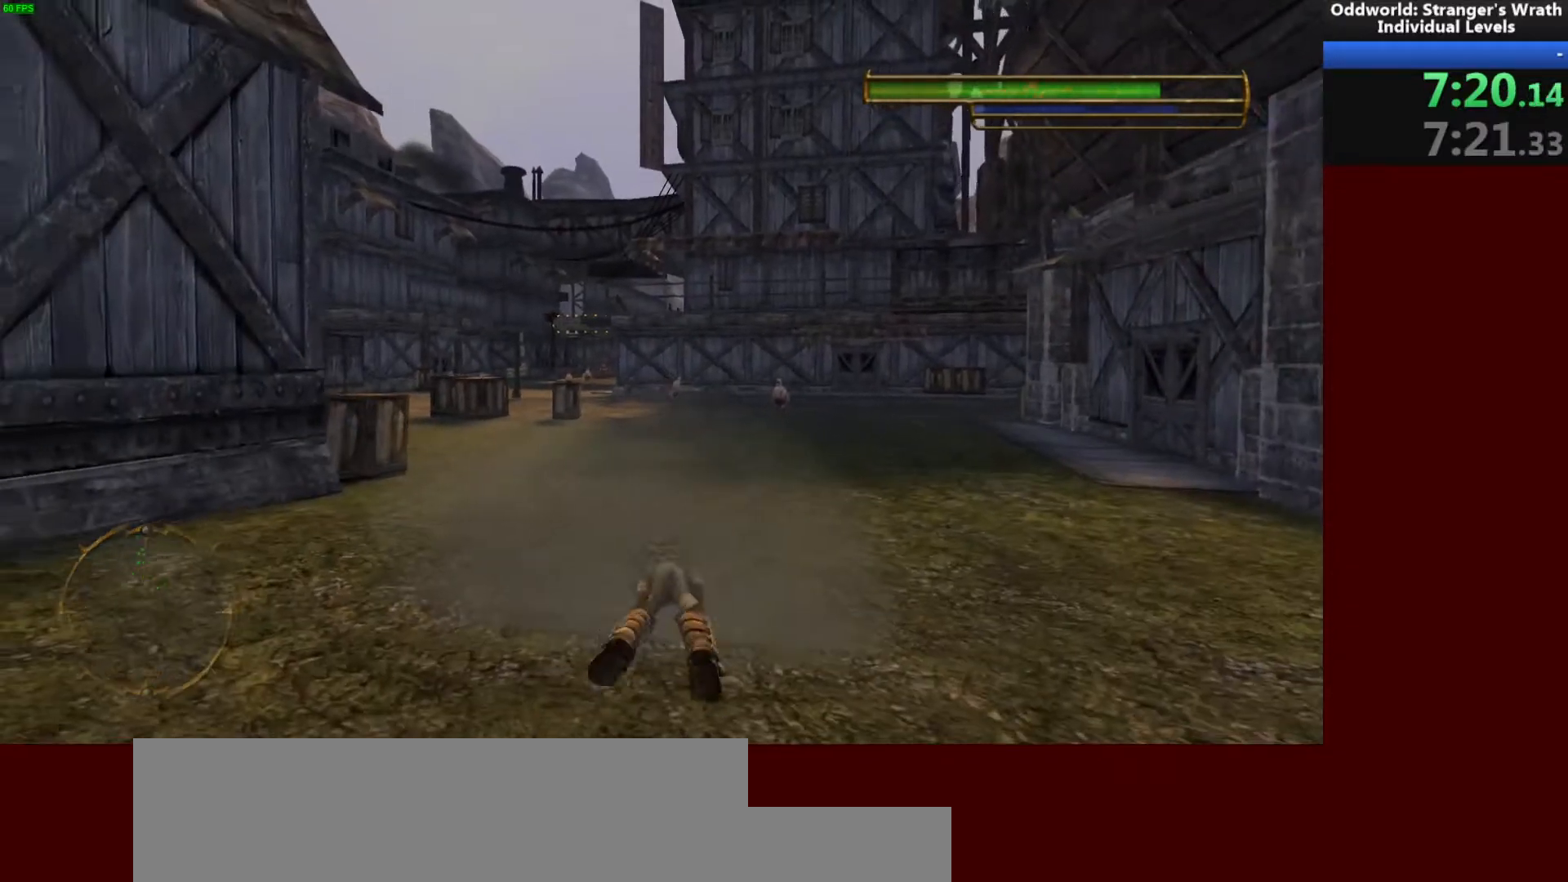
{"keys": ["w"], "mouse": [], "events": []}
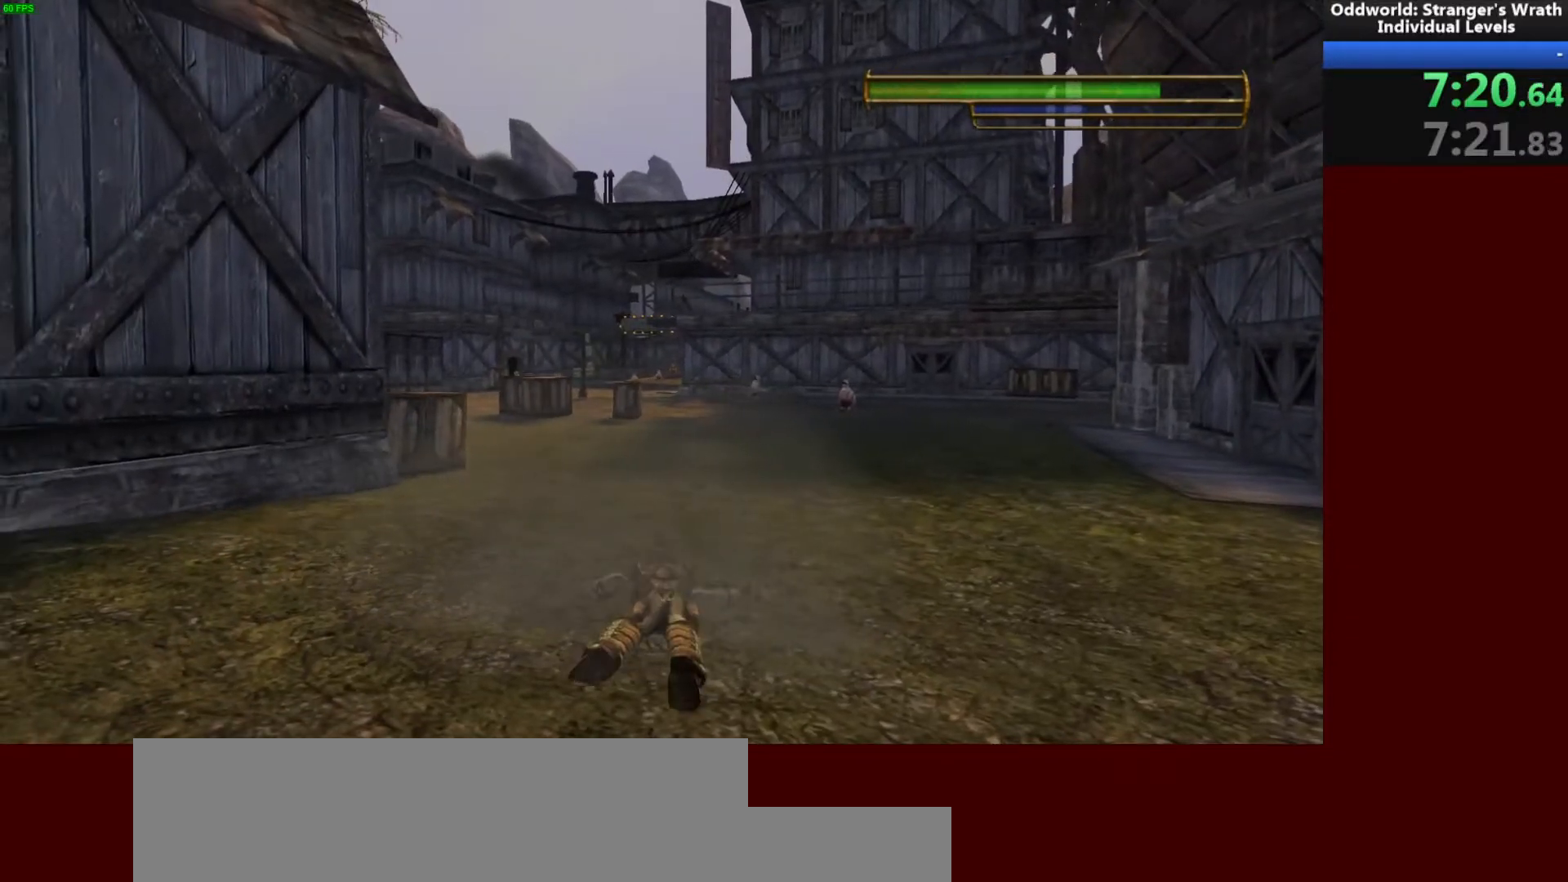
{"keys": ["w"], "mouse": [], "events": []}
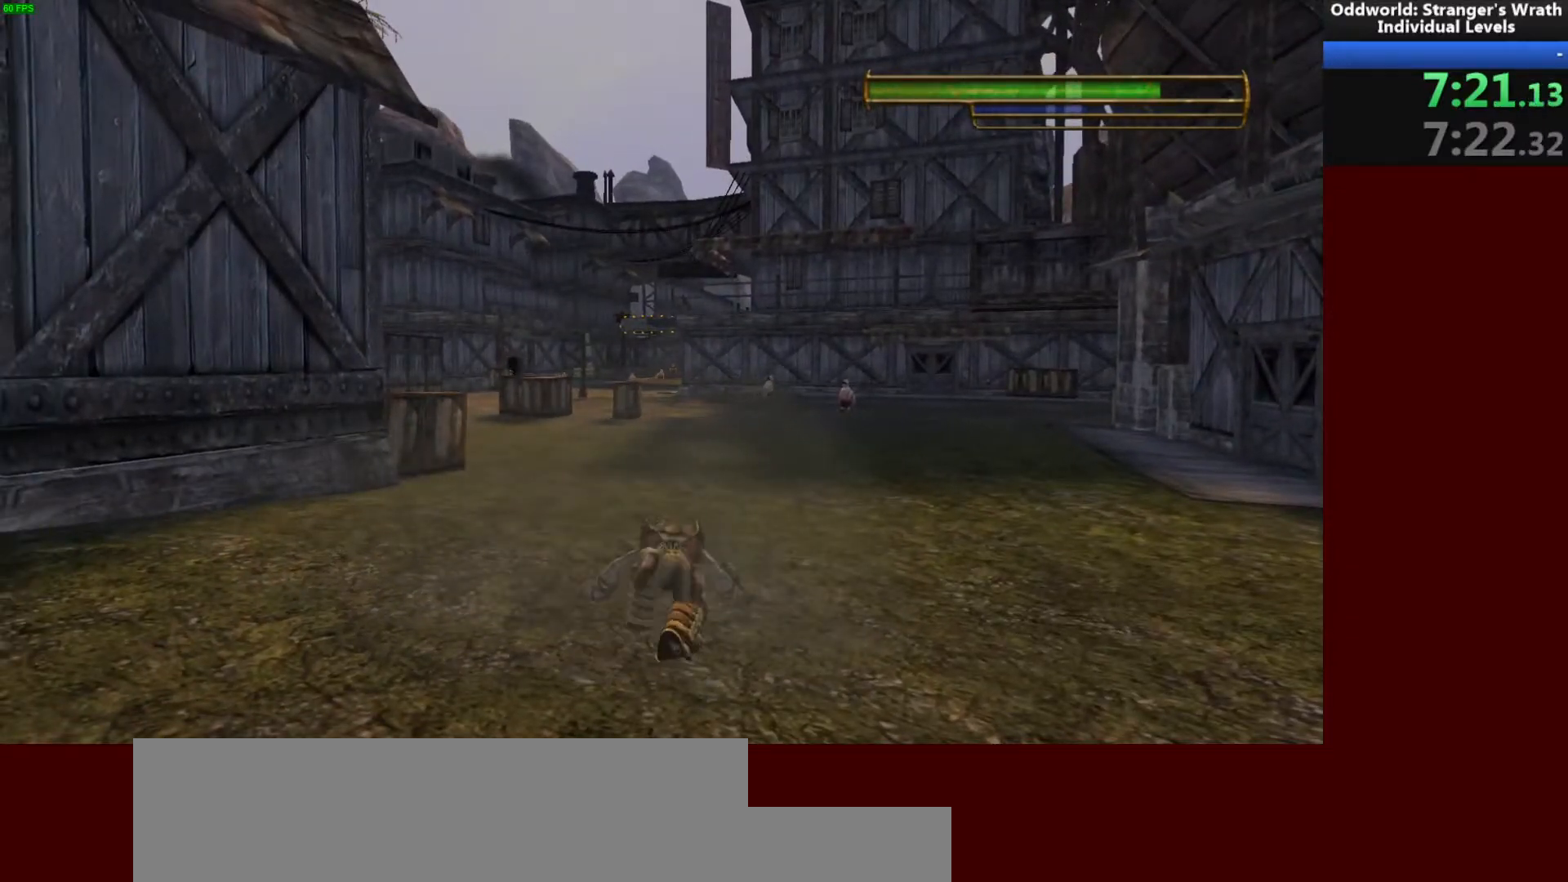
{"keys": ["tab", "w"], "mouse": [], "events": [[167, "tab", "down"], [233, "tab", "up"], [300, "tab", "down"], [367, "tab", "up"], [433, "tab", "down"]]}
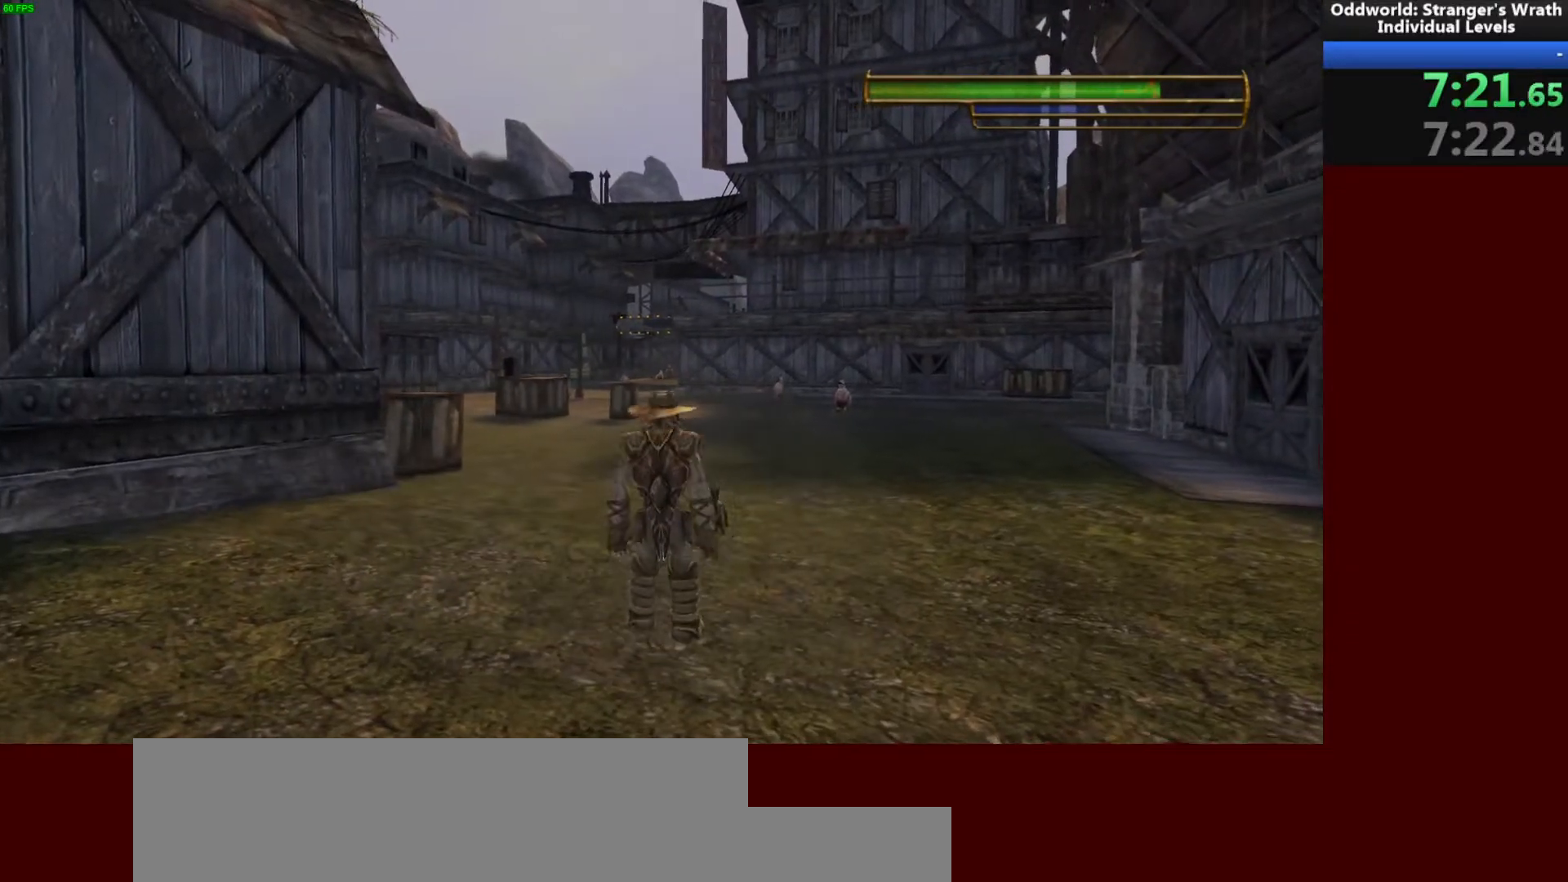
{"keys": ["w"], "mouse": [], "events": [[33, "tab", "up"], [100, "tab", "down"], [167, "tab", "up"], [267, "tab", "down"], [367, "tab", "up"], [433, "tab", "down"], [500, "tab", "up"]]}
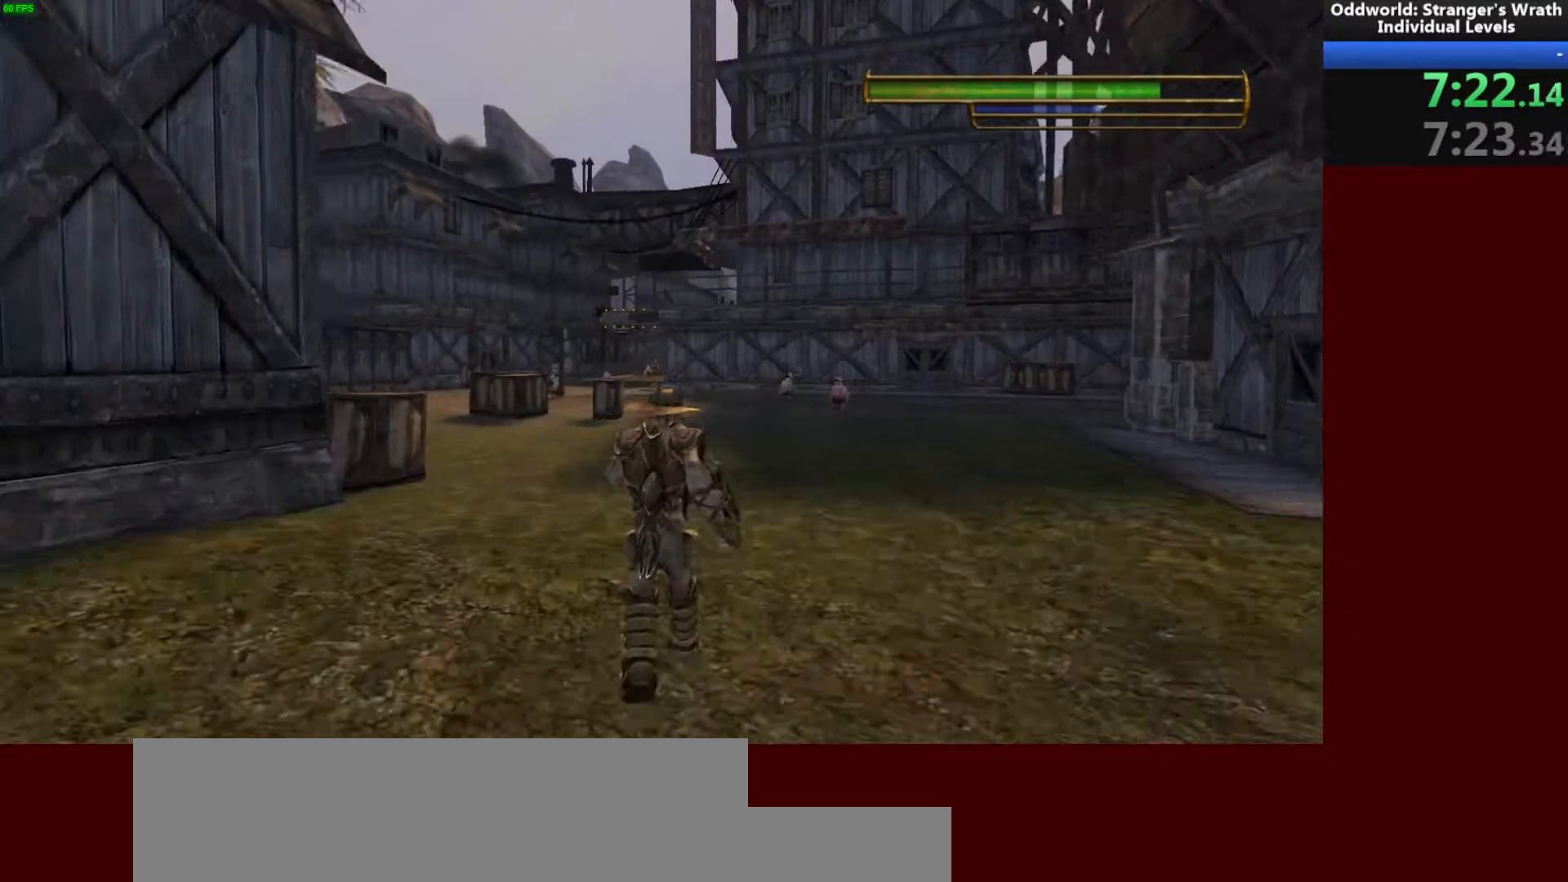
{"keys": ["w"], "mouse": [], "events": [[367, "tab", "down"], [467, "tab", "up"]]}
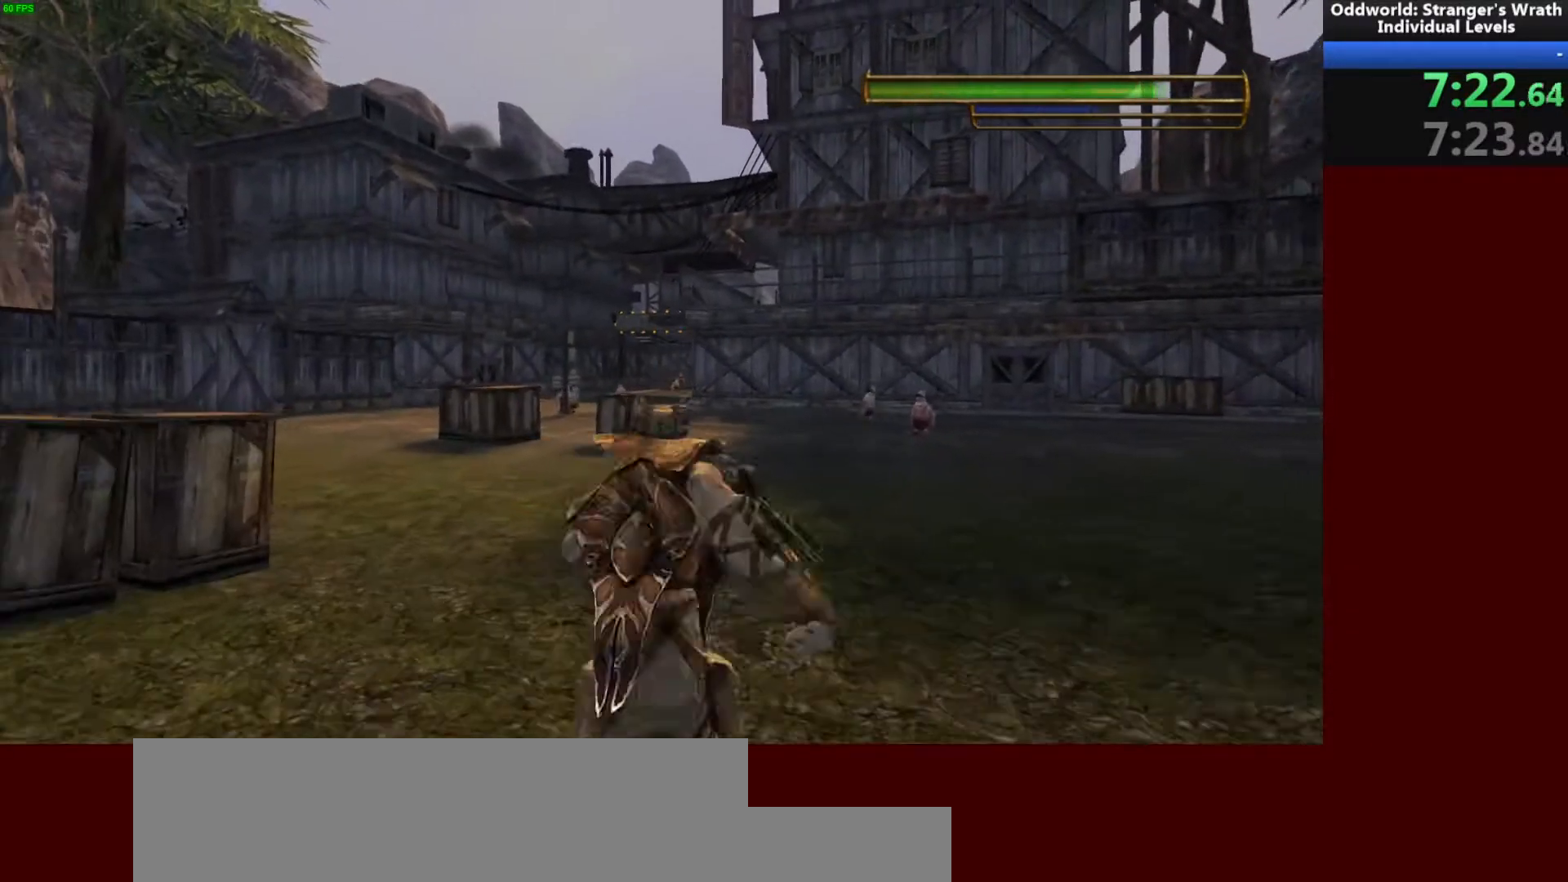
{"keys": ["w"], "mouse": [], "events": []}
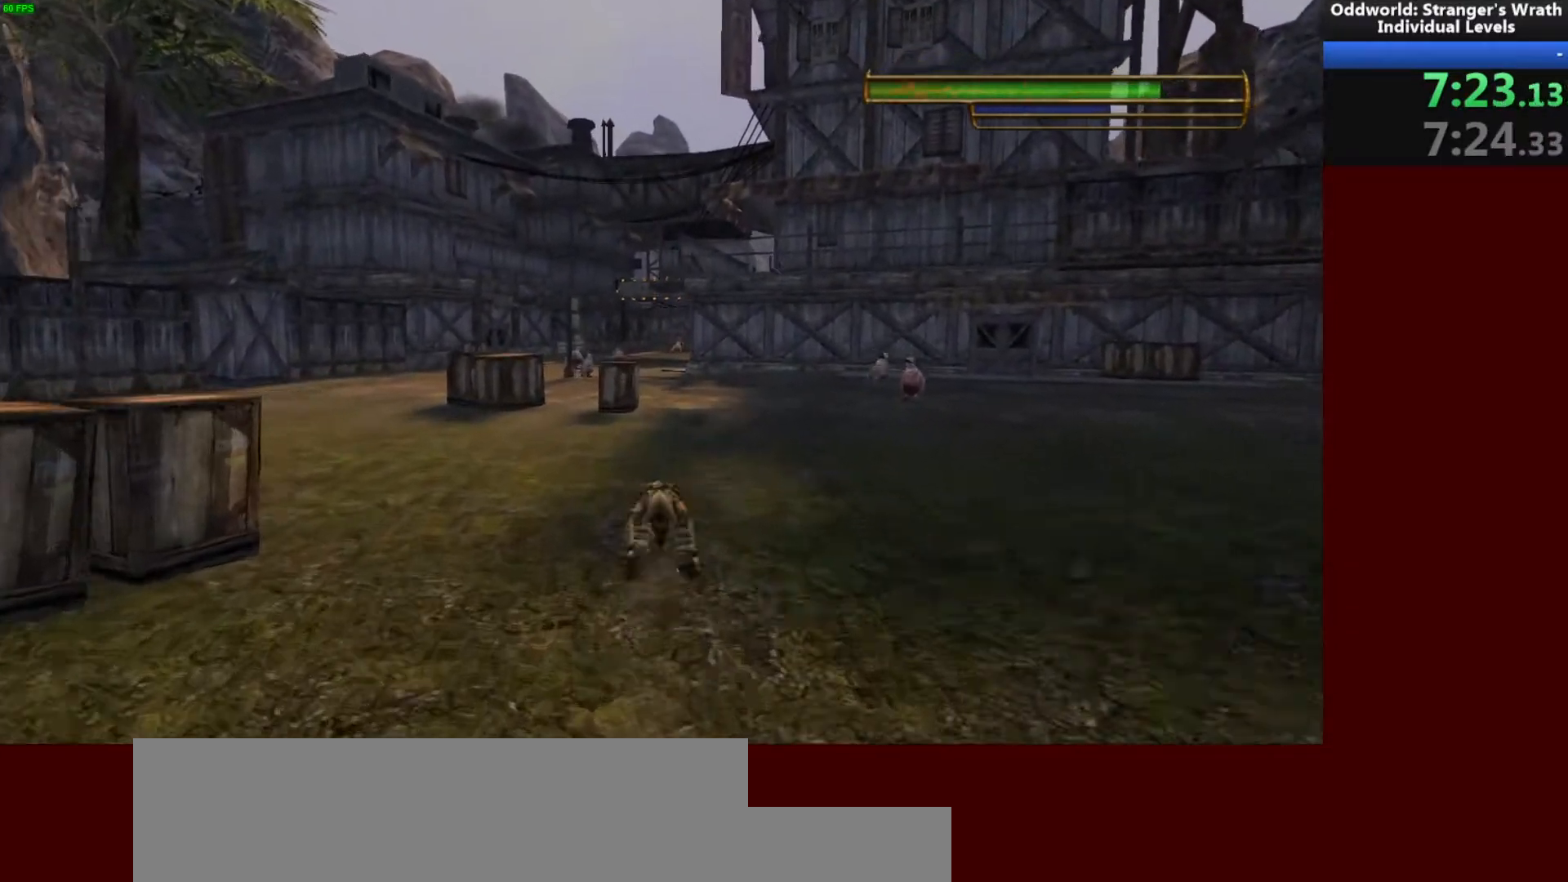
{"keys": ["w"], "mouse": [], "events": []}
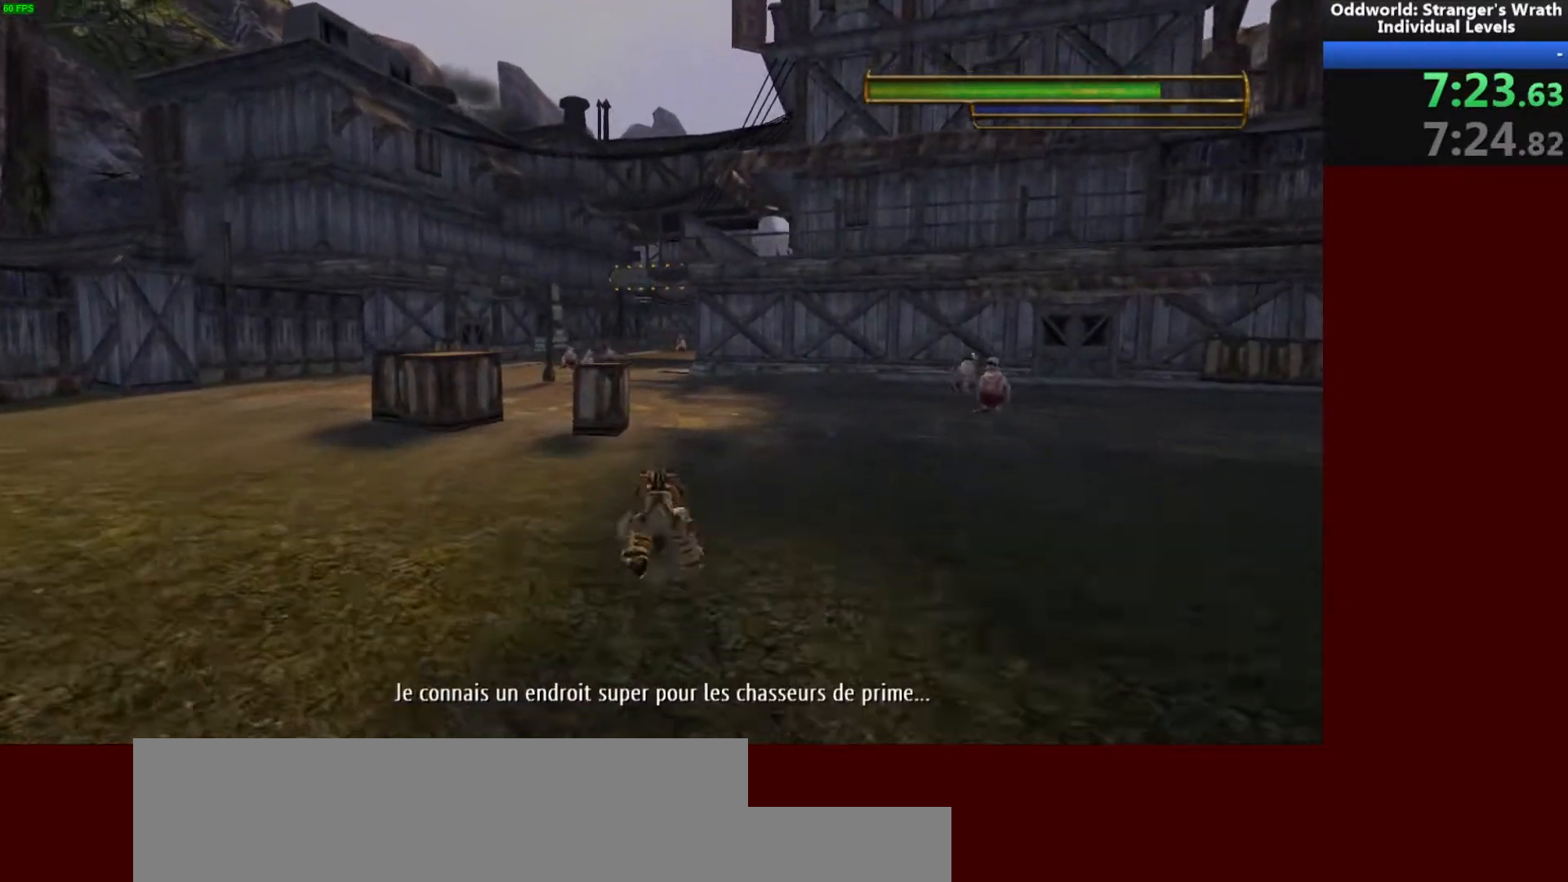
{"keys": ["d", "w"], "mouse": [], "events": [[467, "d", "down"]]}
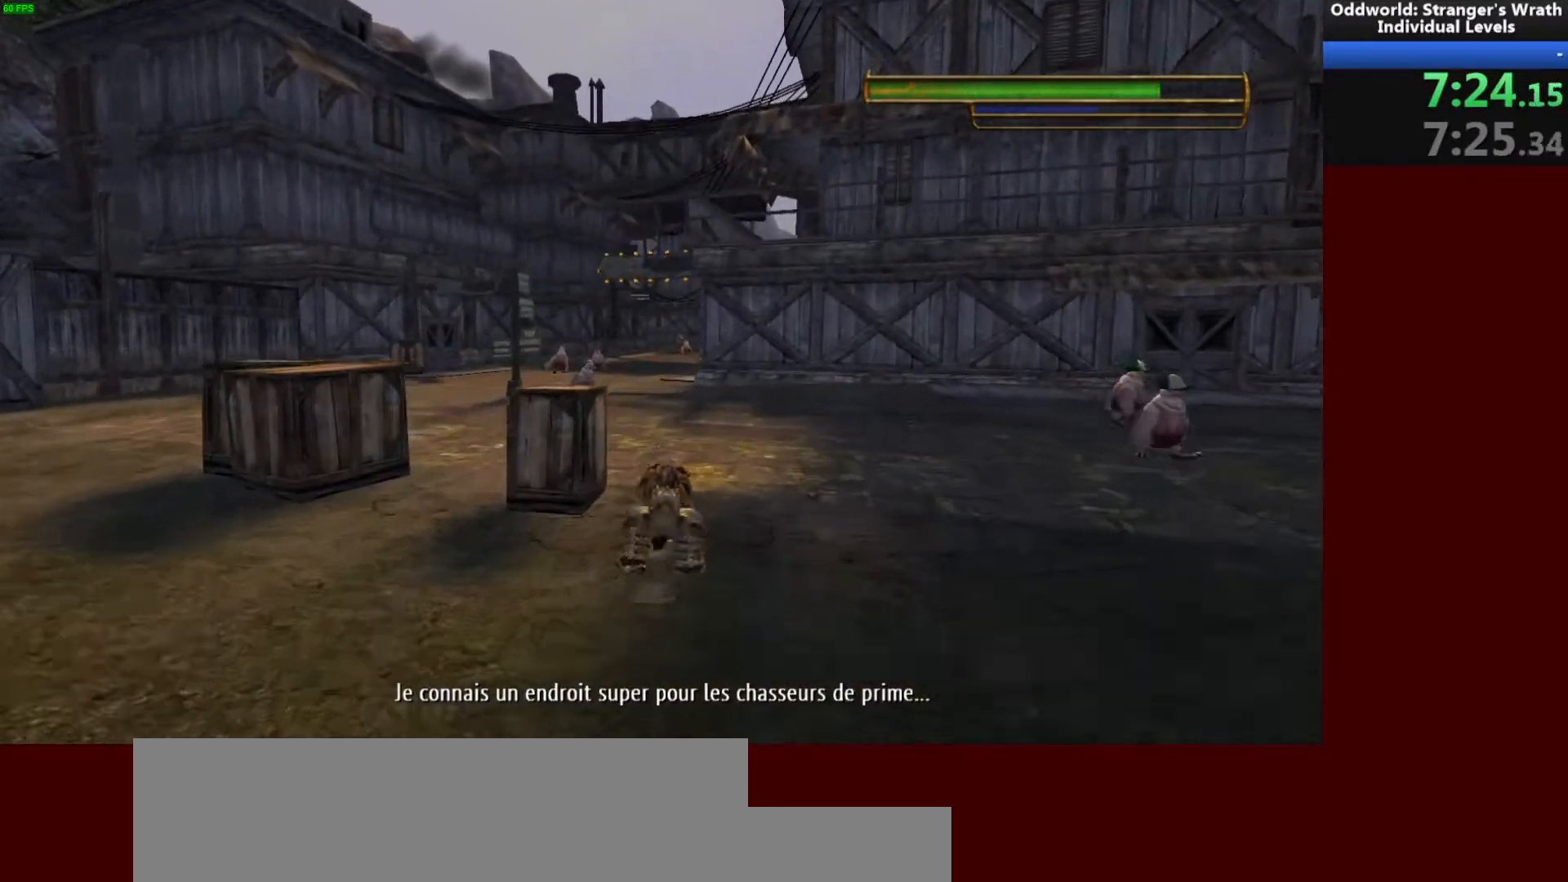
{"keys": ["w"], "mouse": [], "events": [[33, "d", "up"]]}
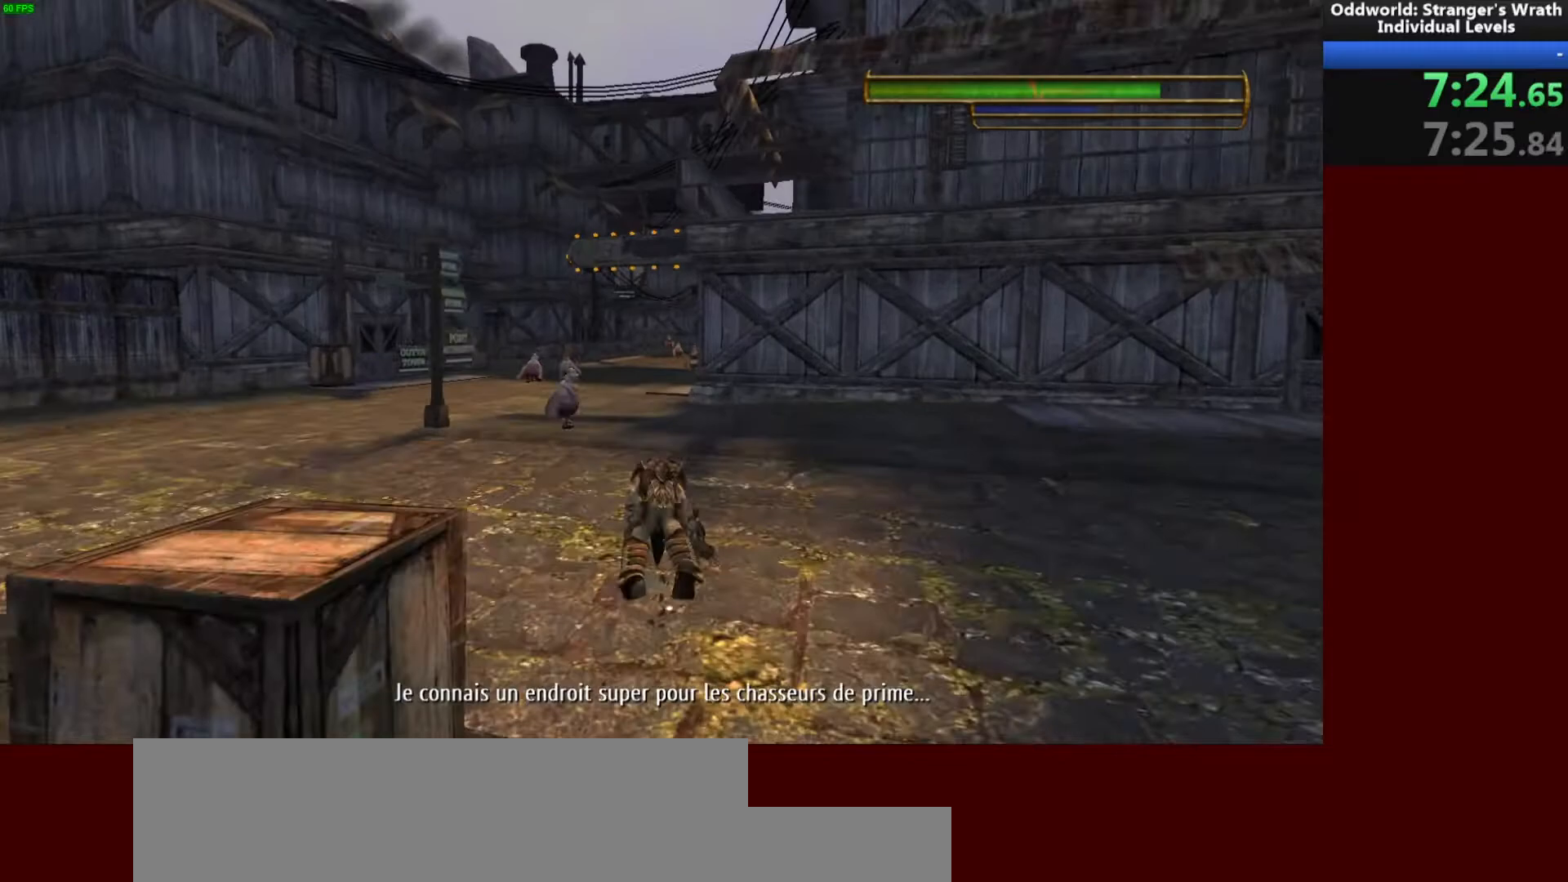
{"keys": ["w"], "mouse": [], "events": []}
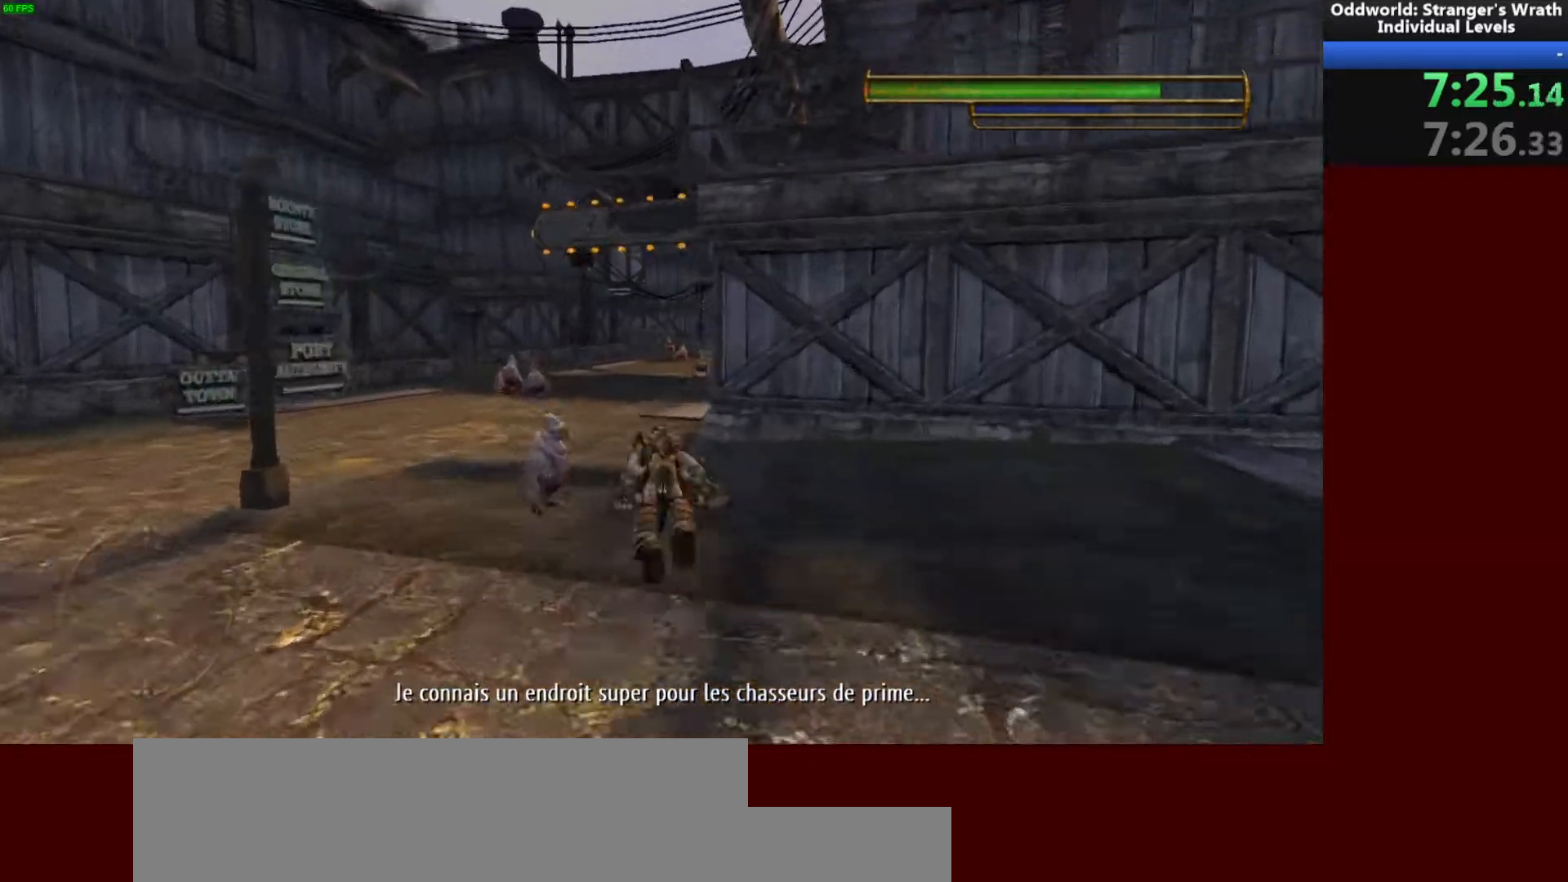
{"keys": ["w"], "mouse": [], "events": []}